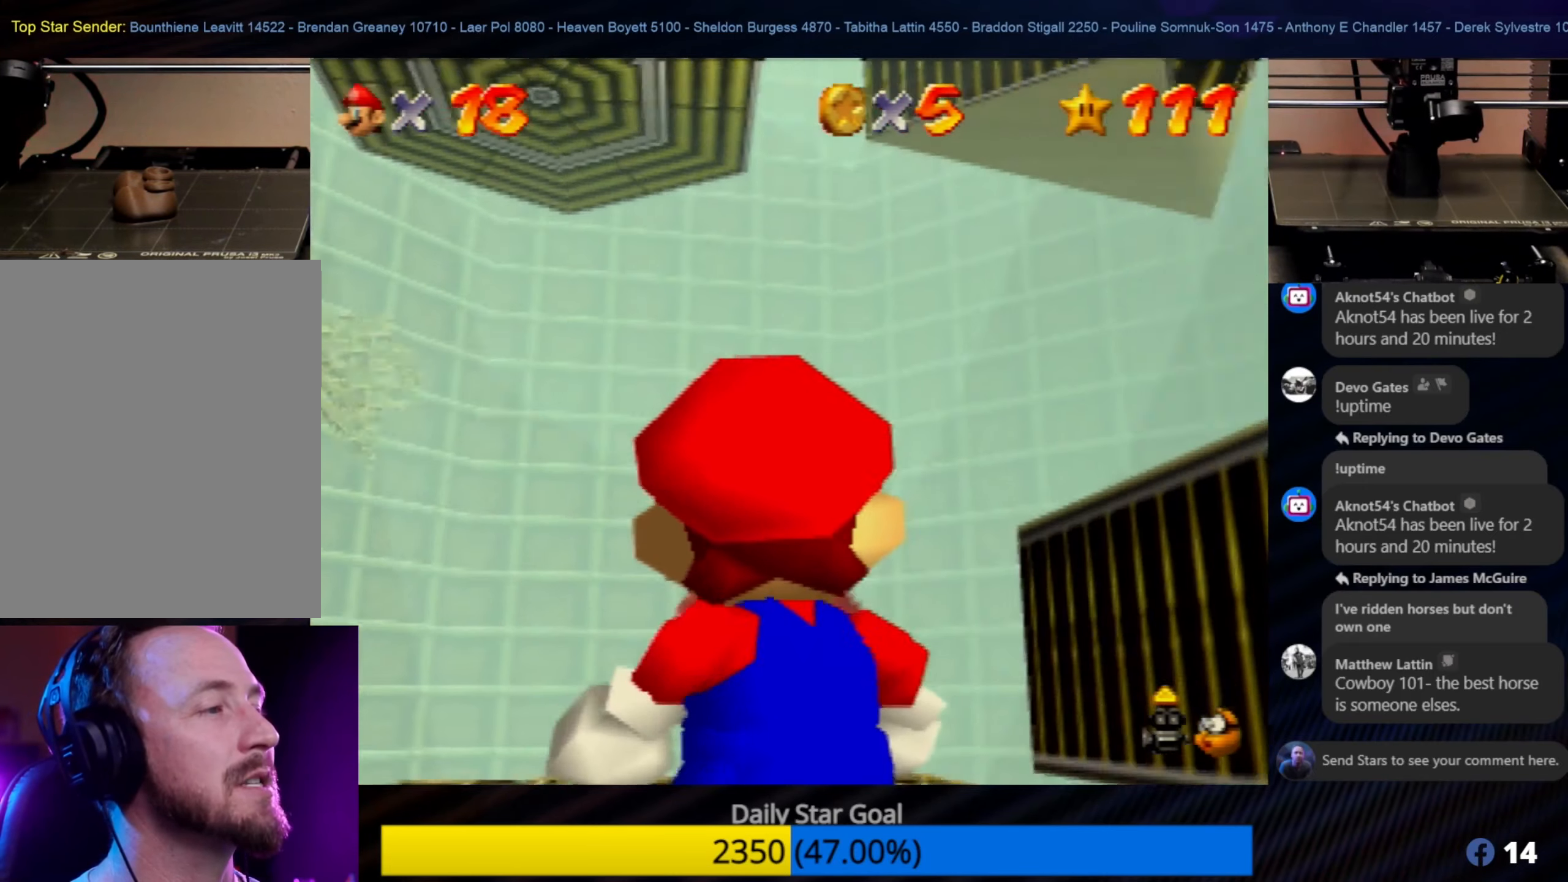
Gameplay with a controller (Nintendo layout); each line is a JSON object with the inputs held at the frame after it. "events" lists button and stick changes between this image and that frame as [ms after this image, input, new state], when the widget could be followed in between. Not read: L1 L3 R3.
{"buttons": [], "left_stick": "down-left", "events": [[134, "left_stick", "down"], [300, "left_stick", "down-left"]]}
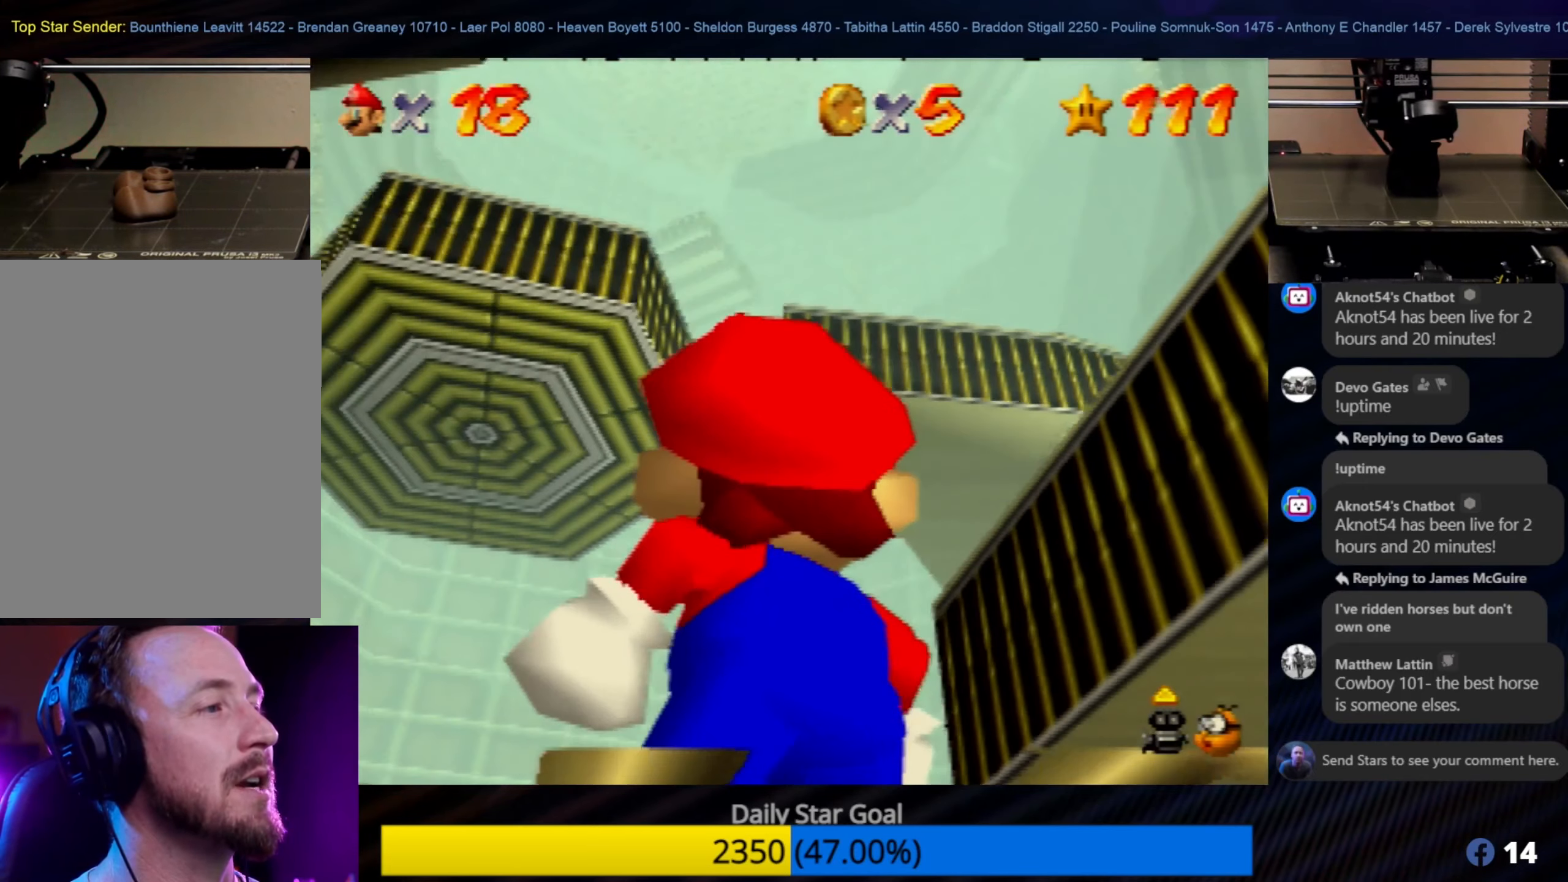
{"buttons": [], "left_stick": "down", "events": [[167, "left_stick", "center"], [384, "left_stick", "down"]]}
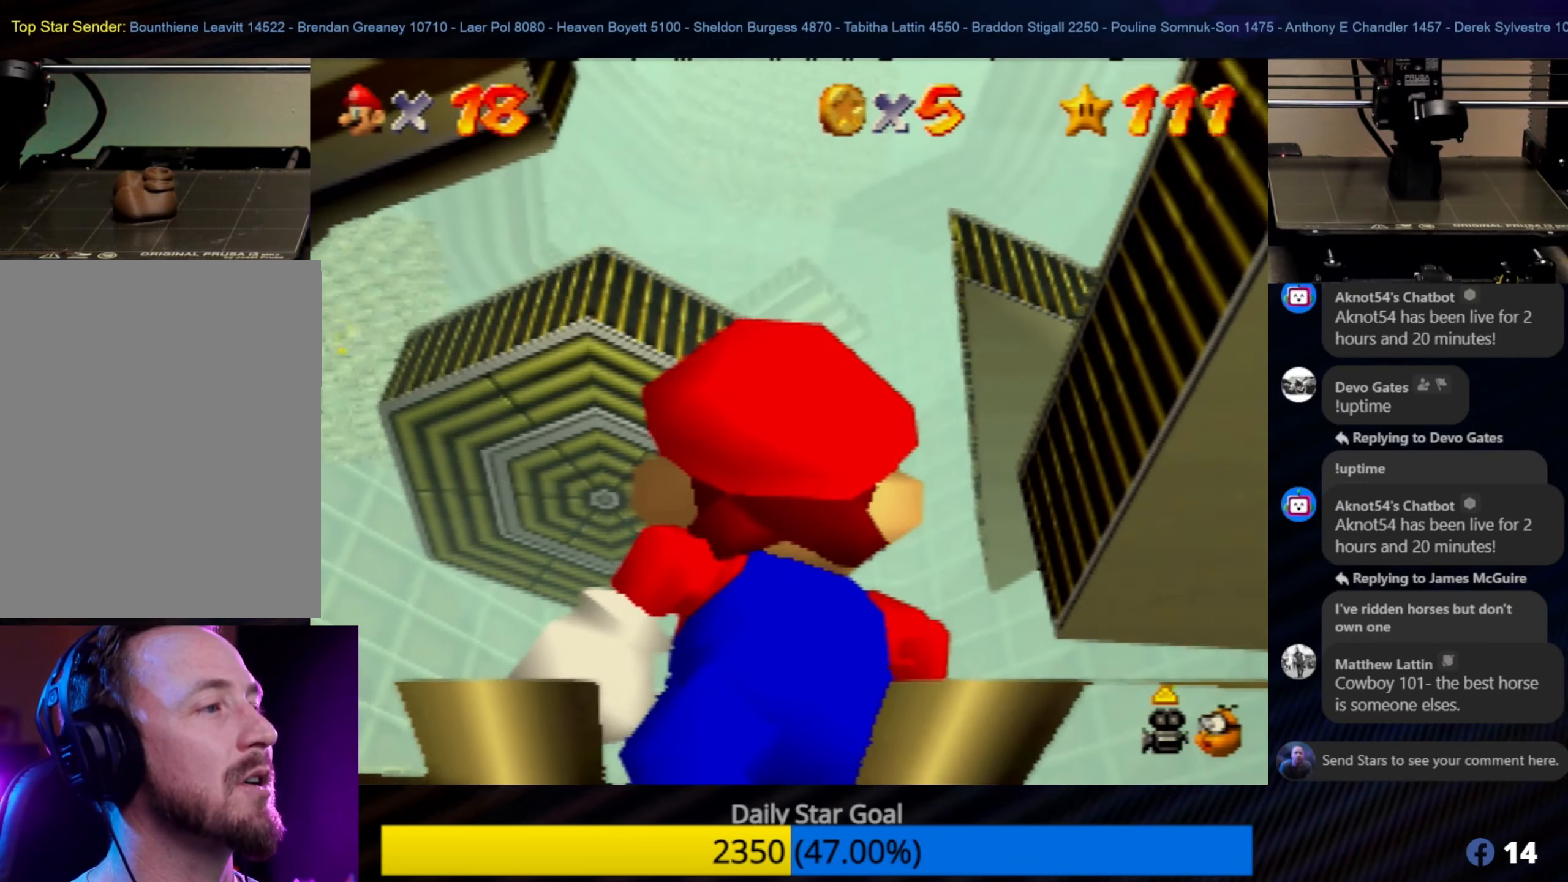
{"buttons": [], "left_stick": "down-right", "events": [[200, "left_stick", "down-right"]]}
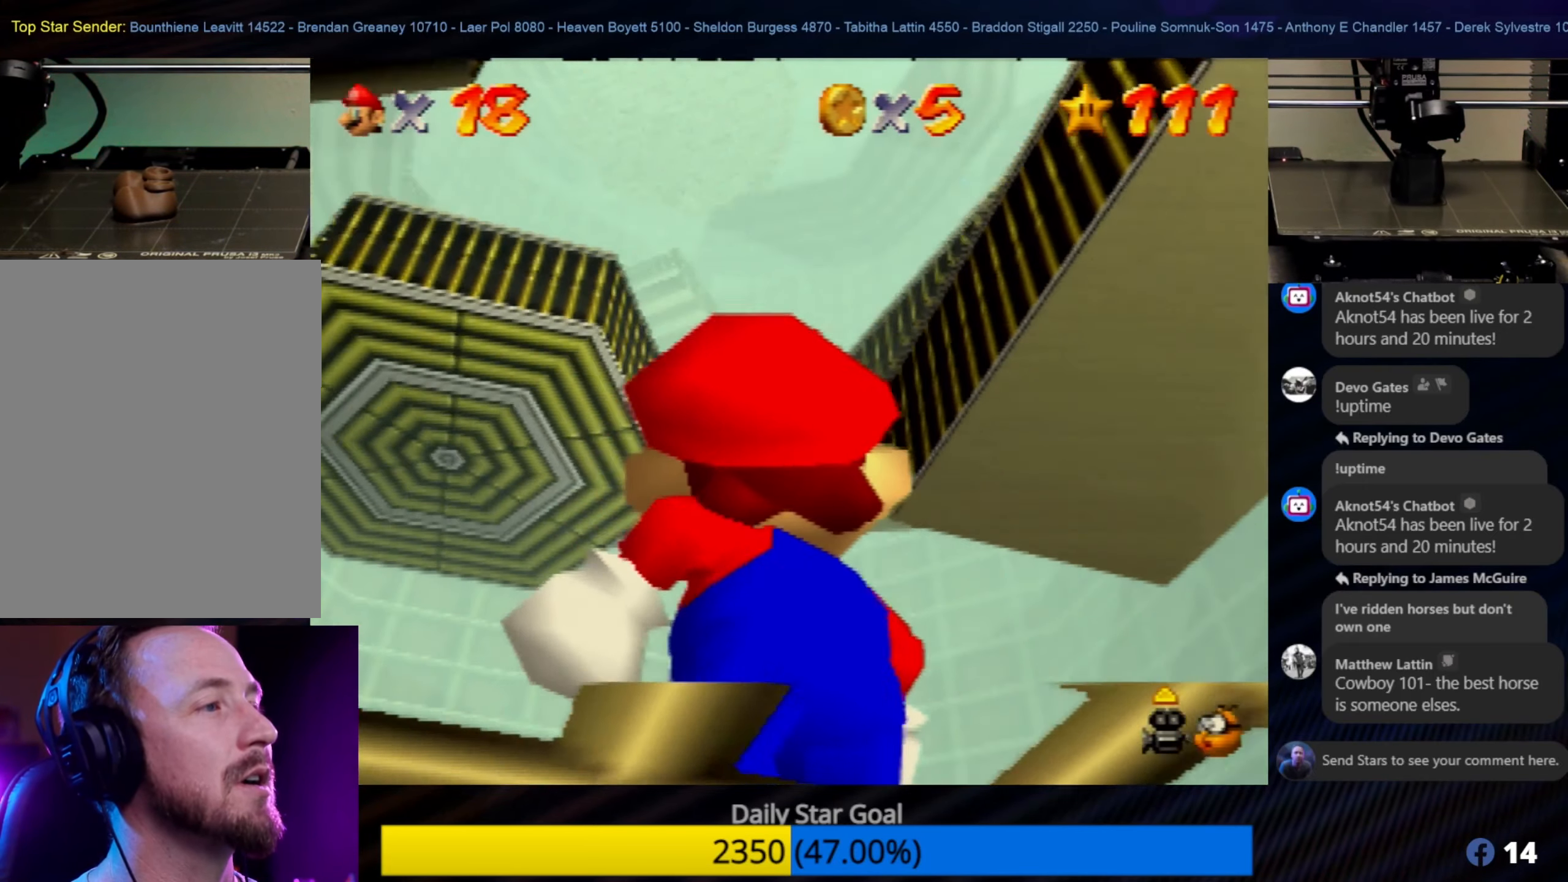
{"buttons": [], "left_stick": "center", "events": [[450, "left_stick", "center"]]}
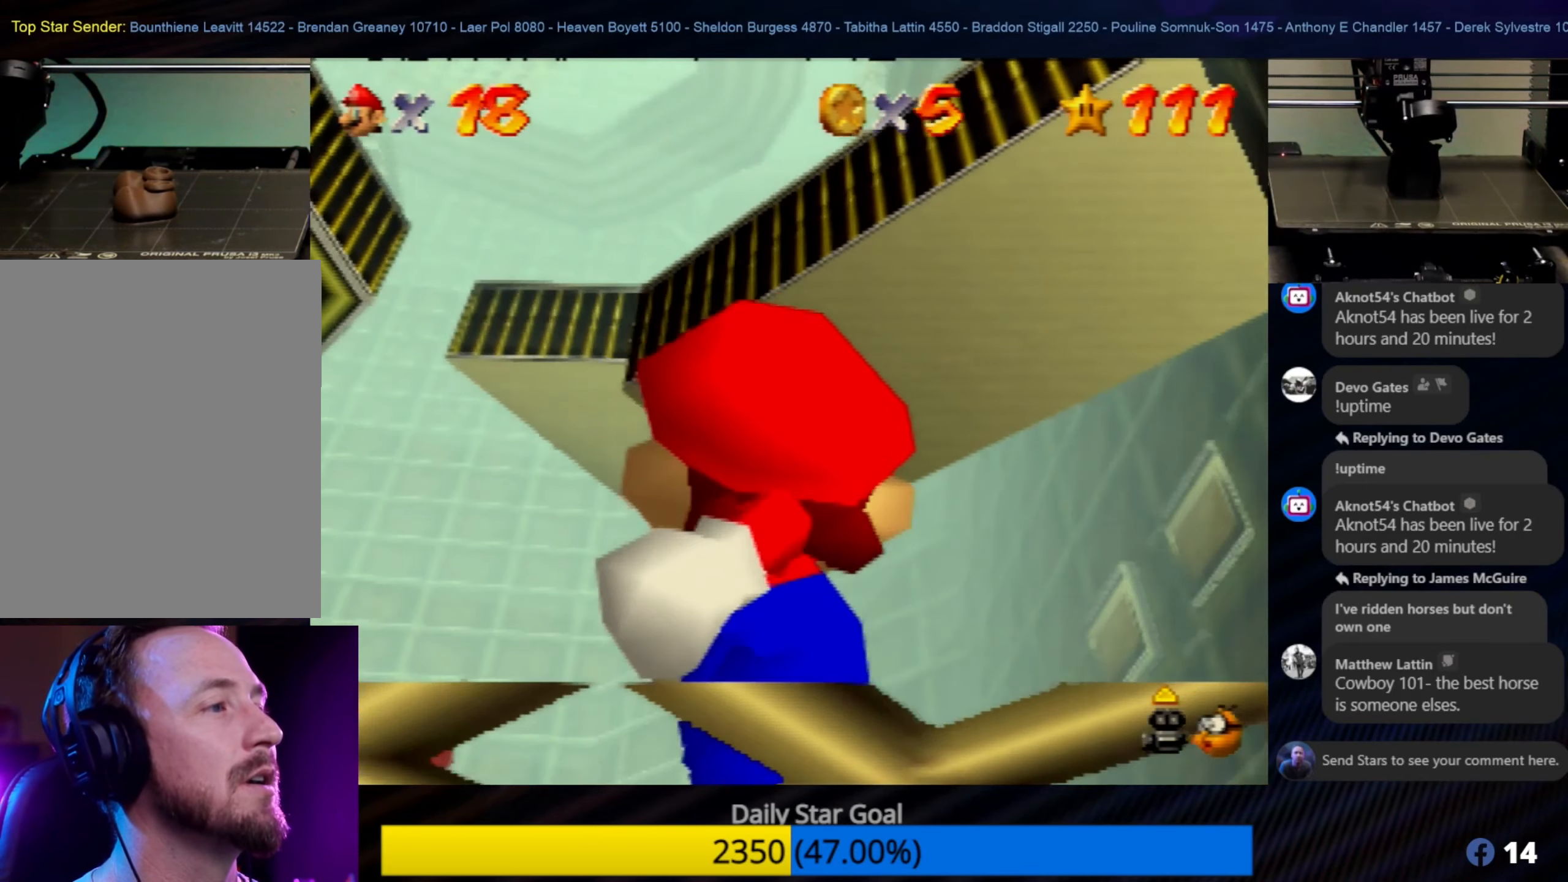
{"buttons": [], "left_stick": "center", "events": [[167, "left_stick", "up"], [334, "left_stick", "center"]]}
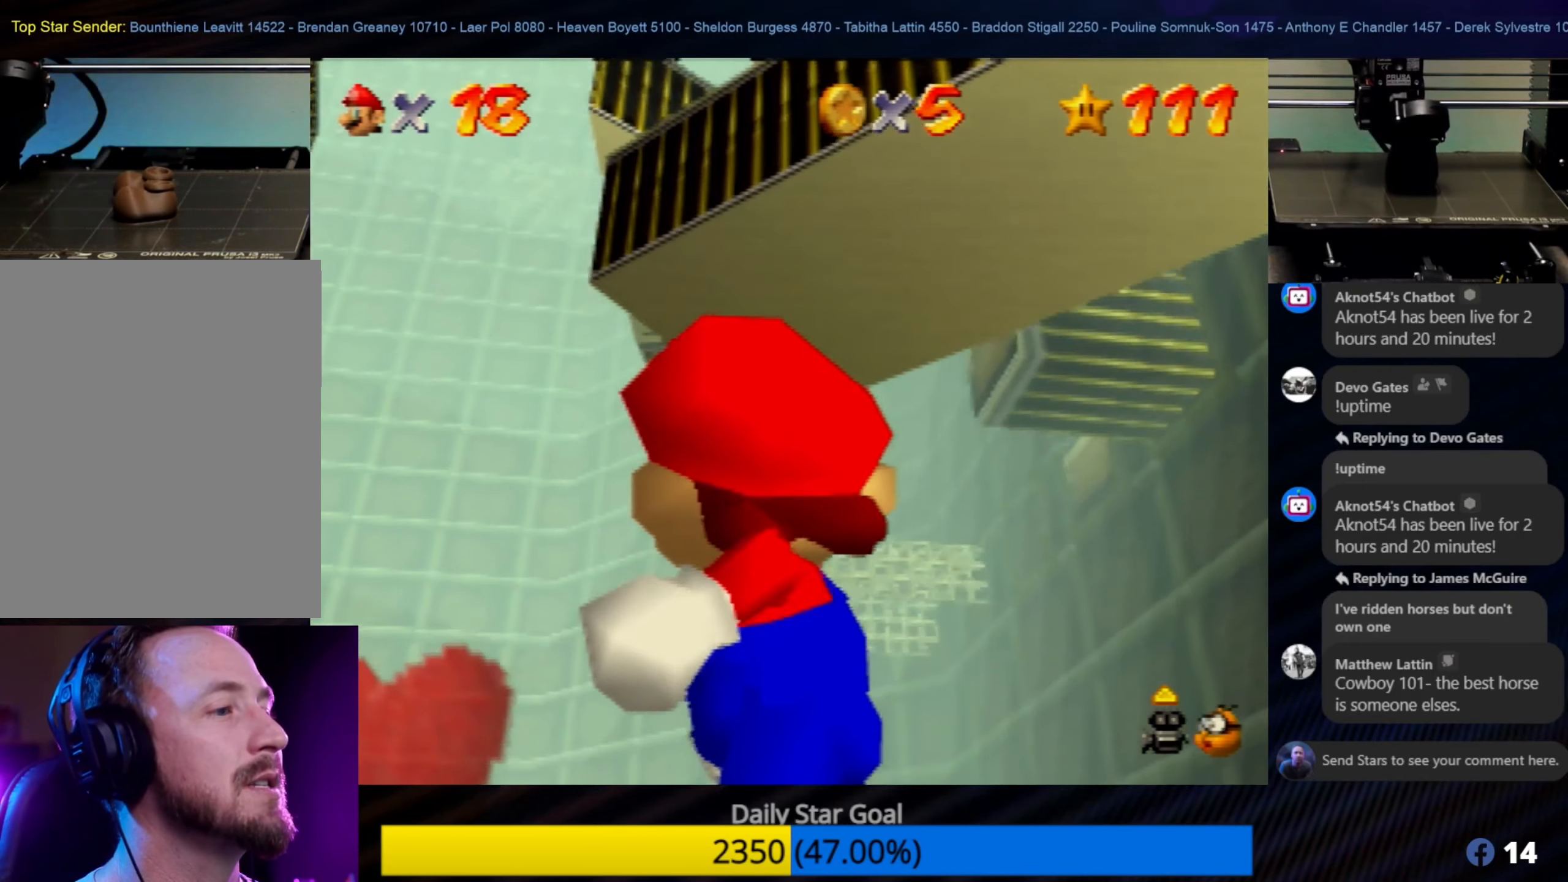
{"buttons": [], "left_stick": "center", "events": [[50, "C_UP", "down"], [134, "C_UP", "up"]]}
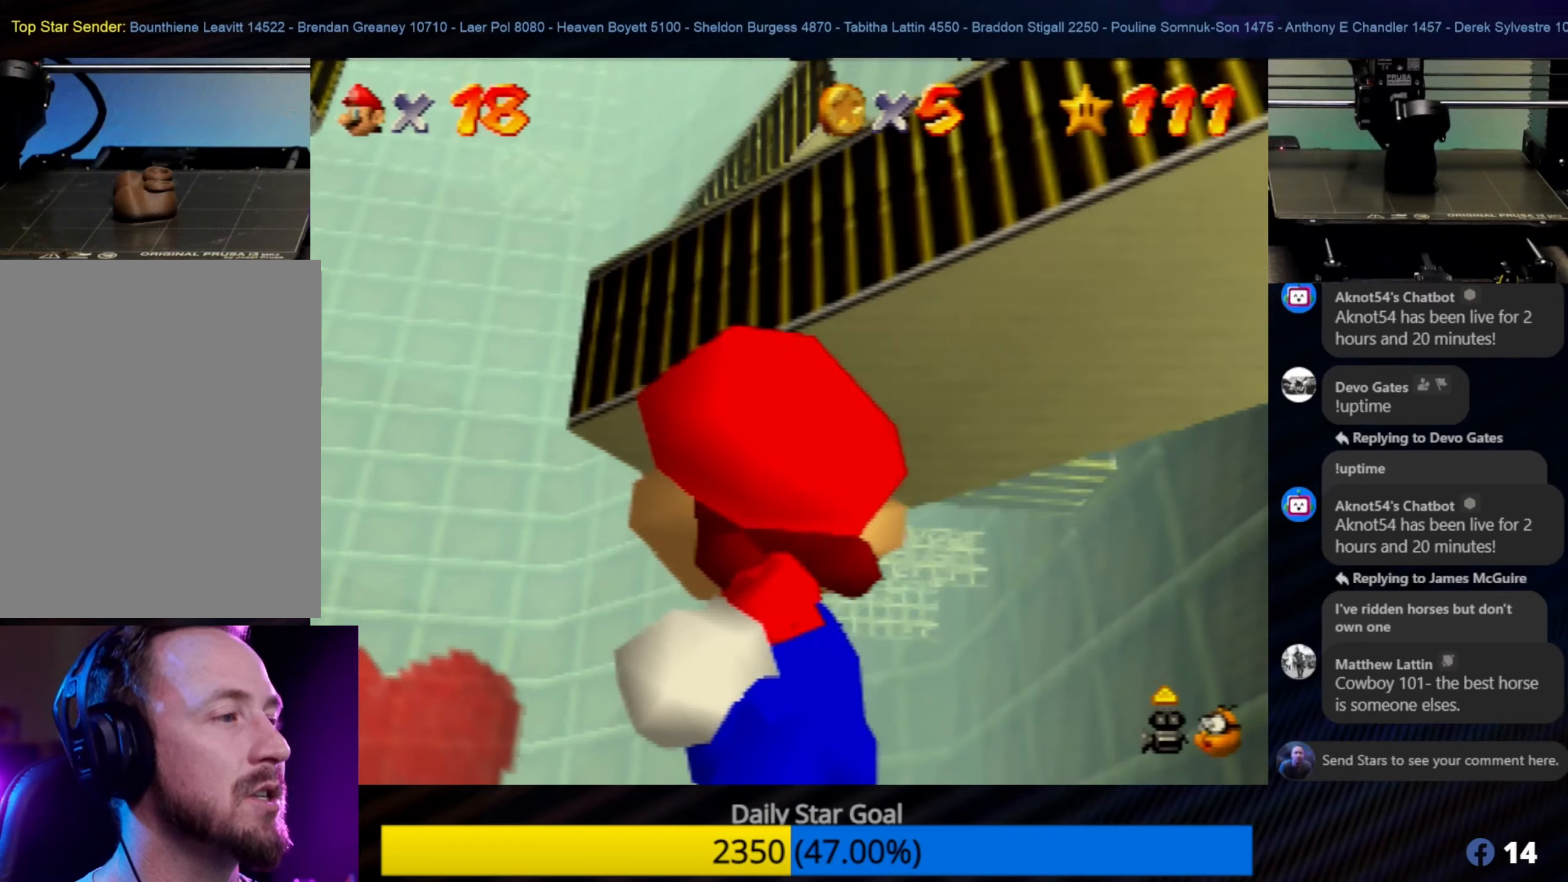
{"buttons": [], "left_stick": "center", "events": [[283, "left_stick", "up-right"], [483, "left_stick", "center"]]}
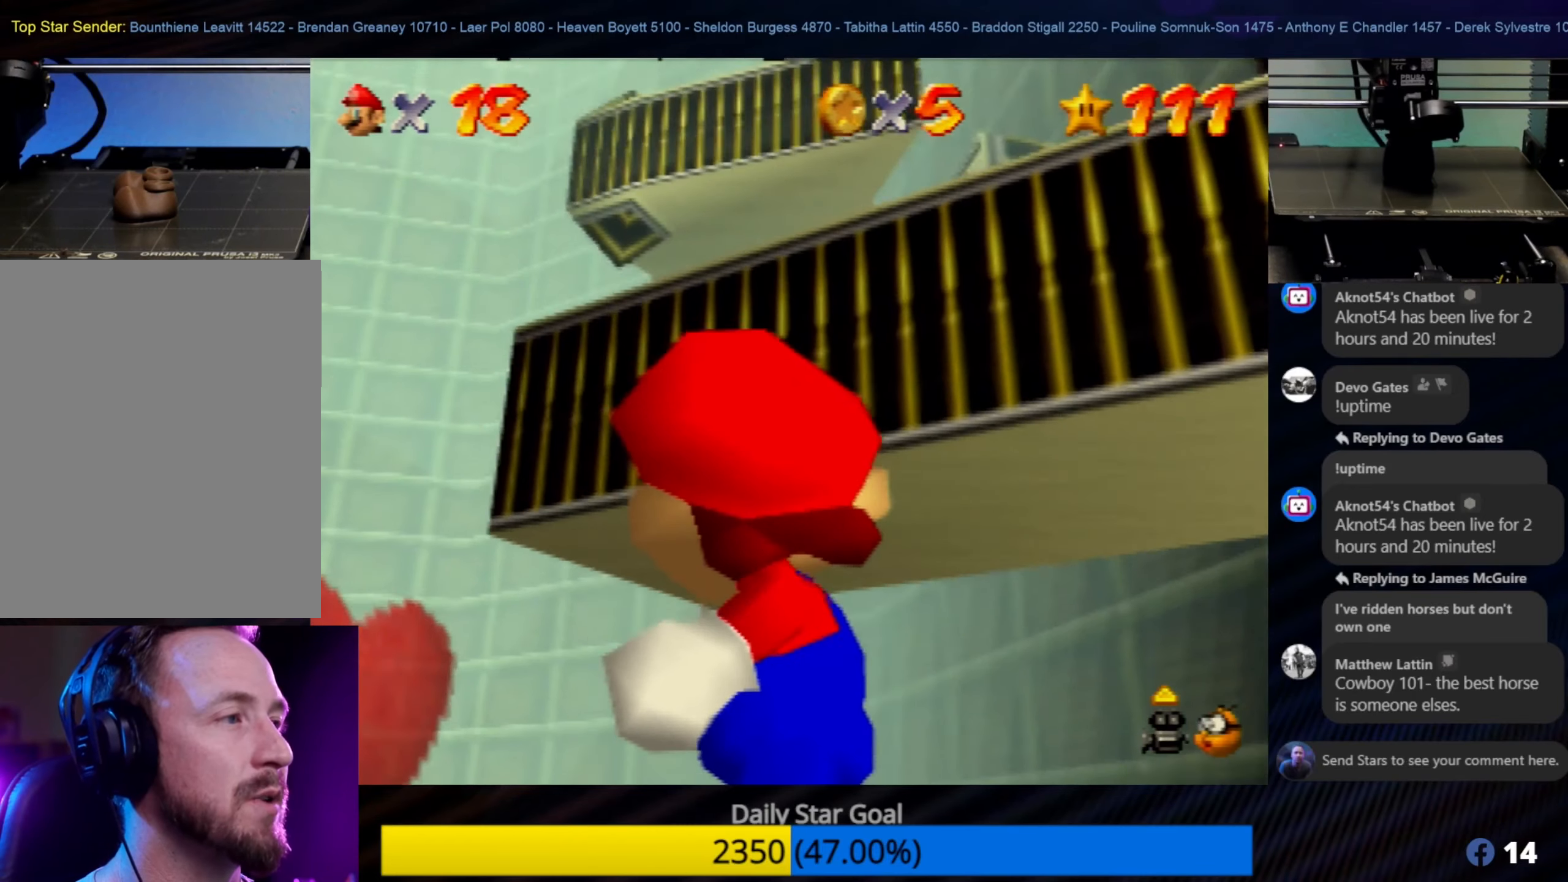
{"buttons": [], "left_stick": "center", "events": [[283, "left_stick", "down"], [400, "left_stick", "center"]]}
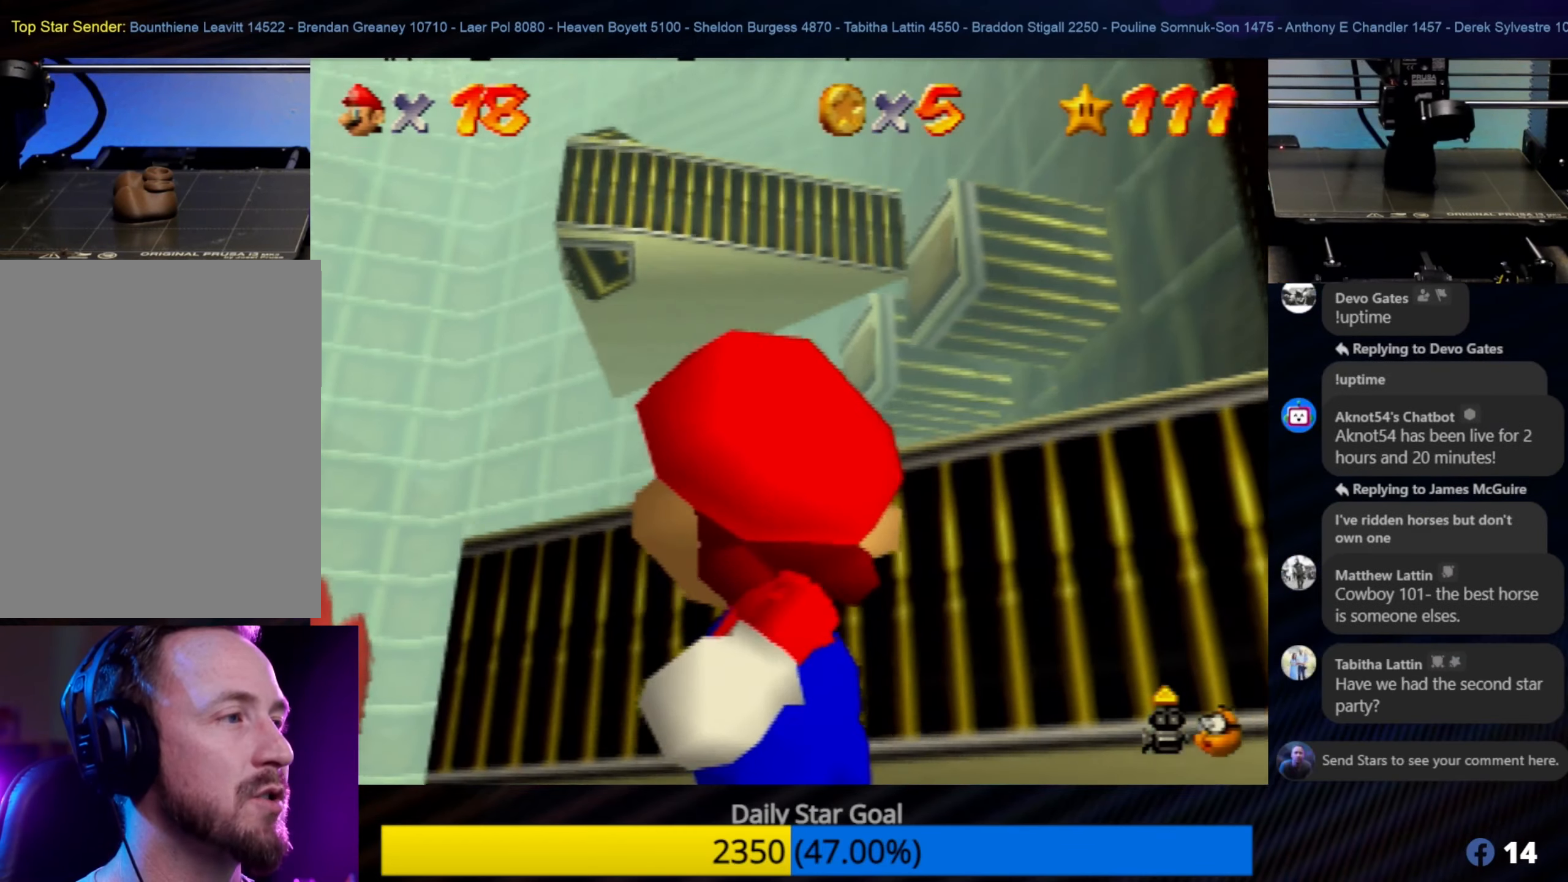
{"buttons": [], "left_stick": "up", "events": [[66, "left_stick", "up"], [250, "left_stick", "center"], [450, "left_stick", "up"]]}
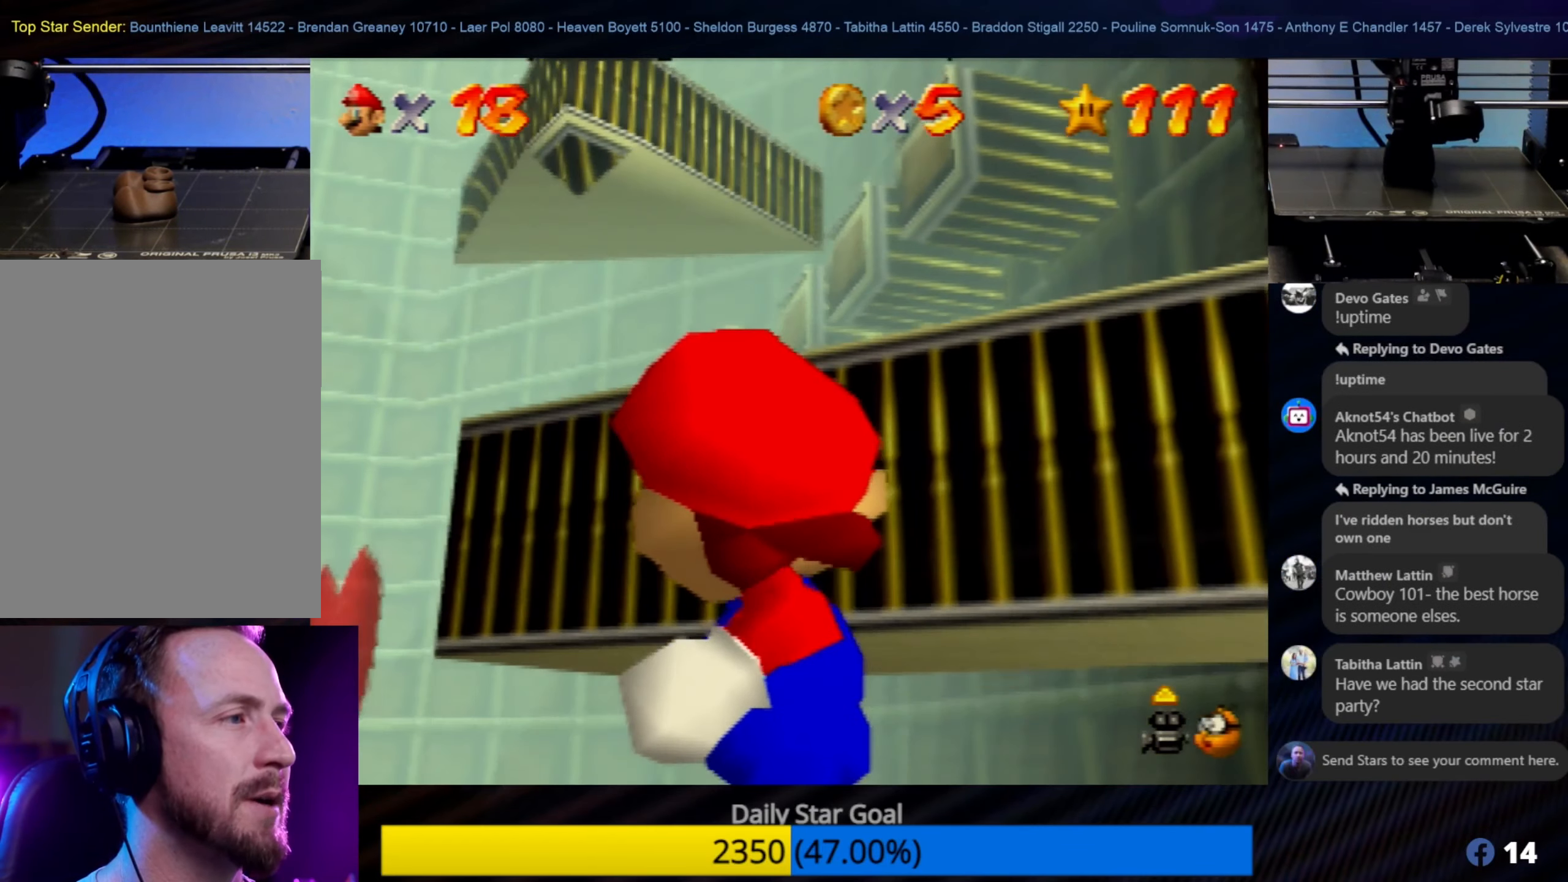
{"buttons": [], "left_stick": "down", "events": [[133, "left_stick", "center"], [450, "left_stick", "down"]]}
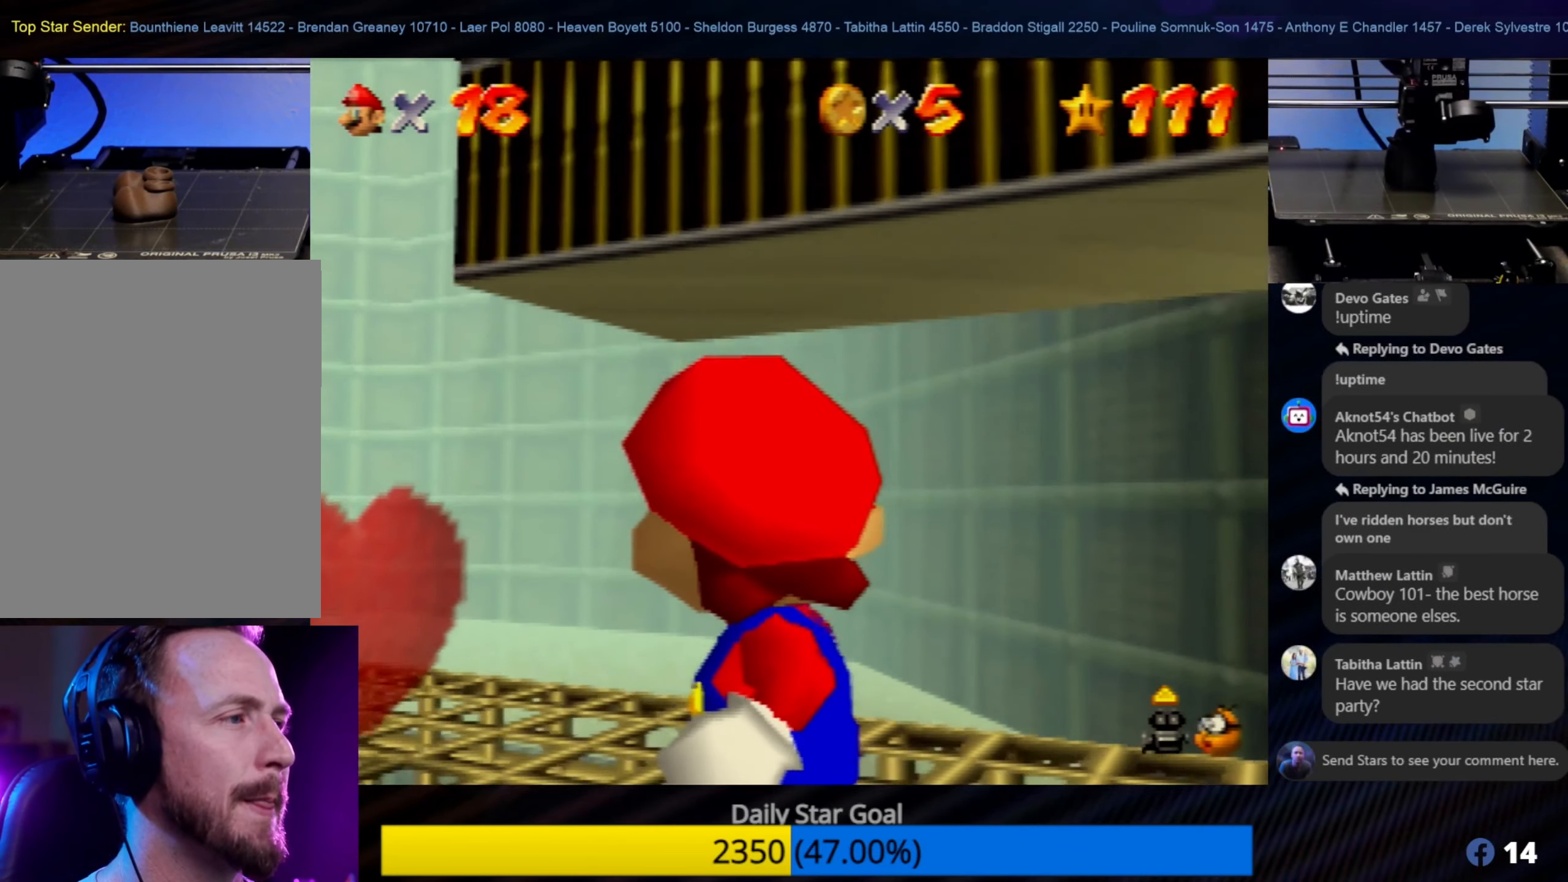
{"buttons": [], "left_stick": "center", "events": [[216, "left_stick", "center"]]}
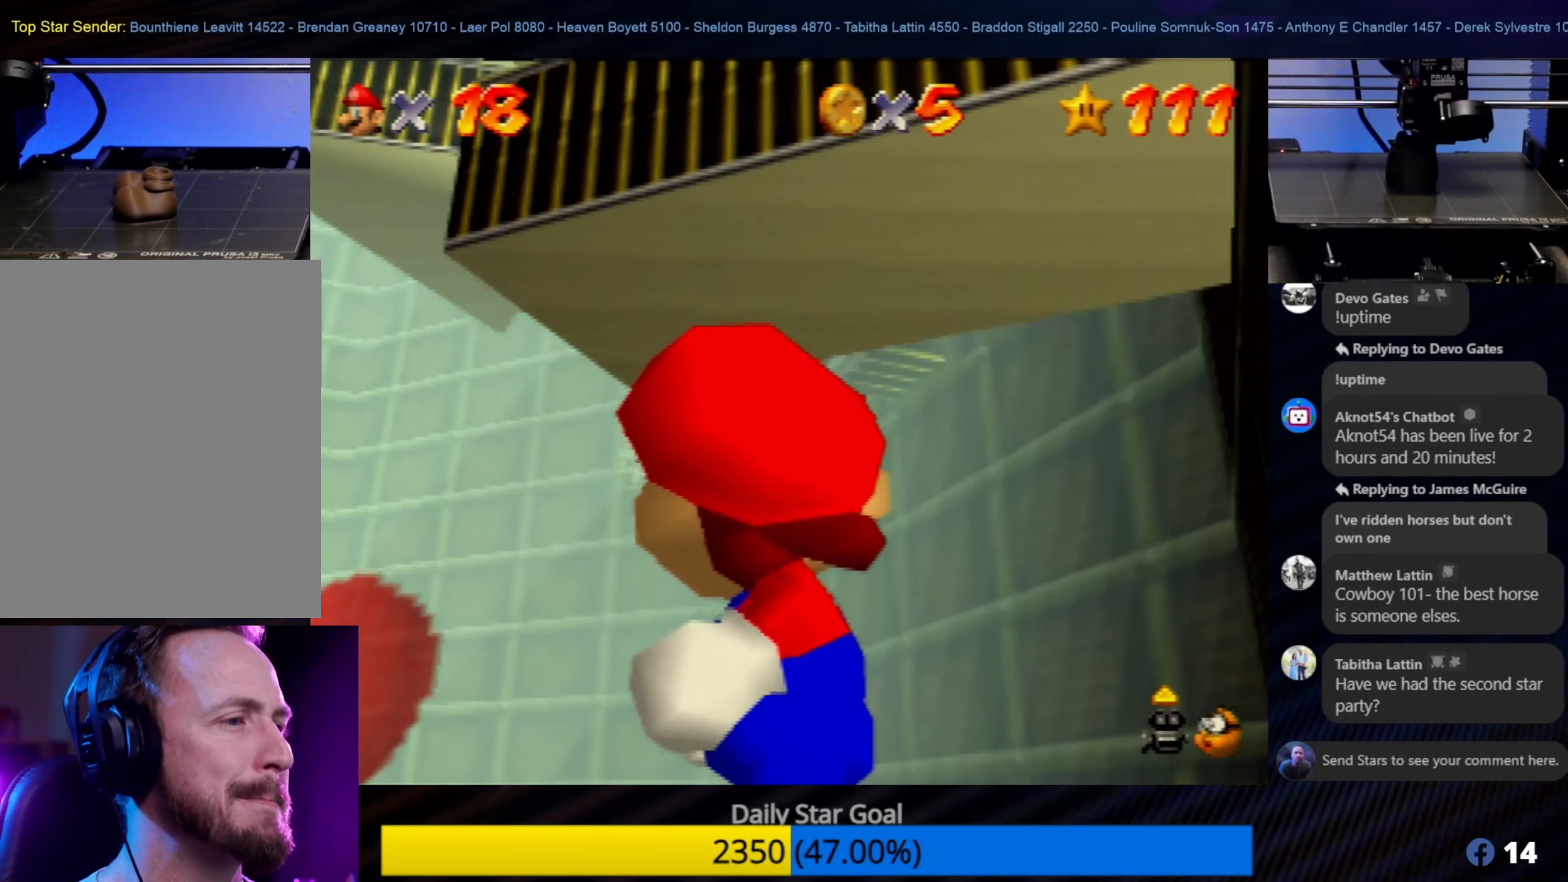
{"buttons": [], "left_stick": "center", "events": [[16, "left_stick", "up"], [250, "left_stick", "center"]]}
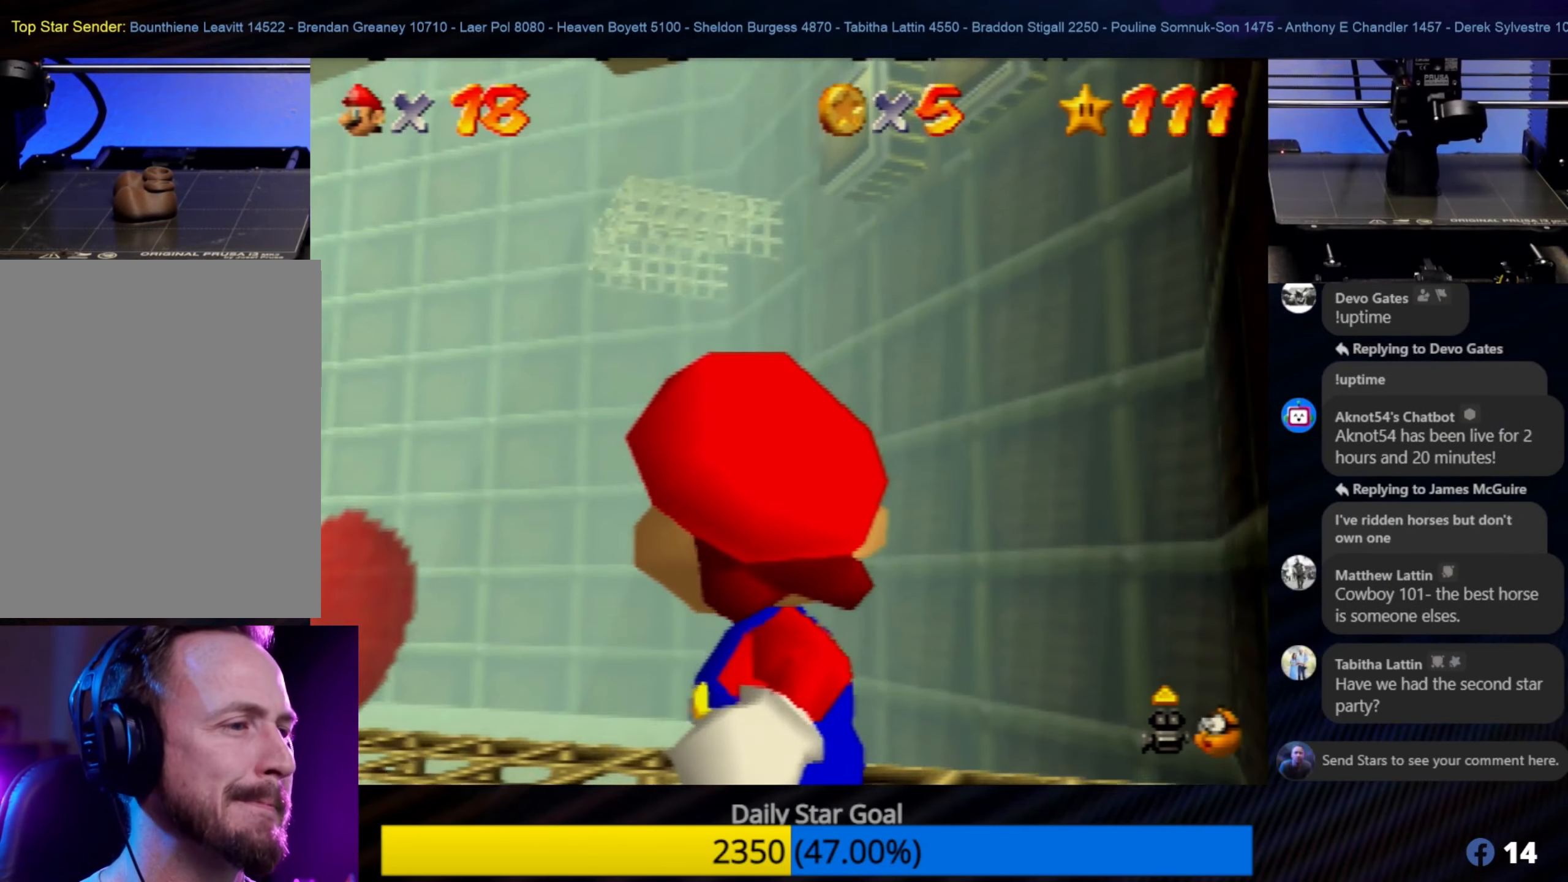
{"buttons": [], "left_stick": "center", "events": []}
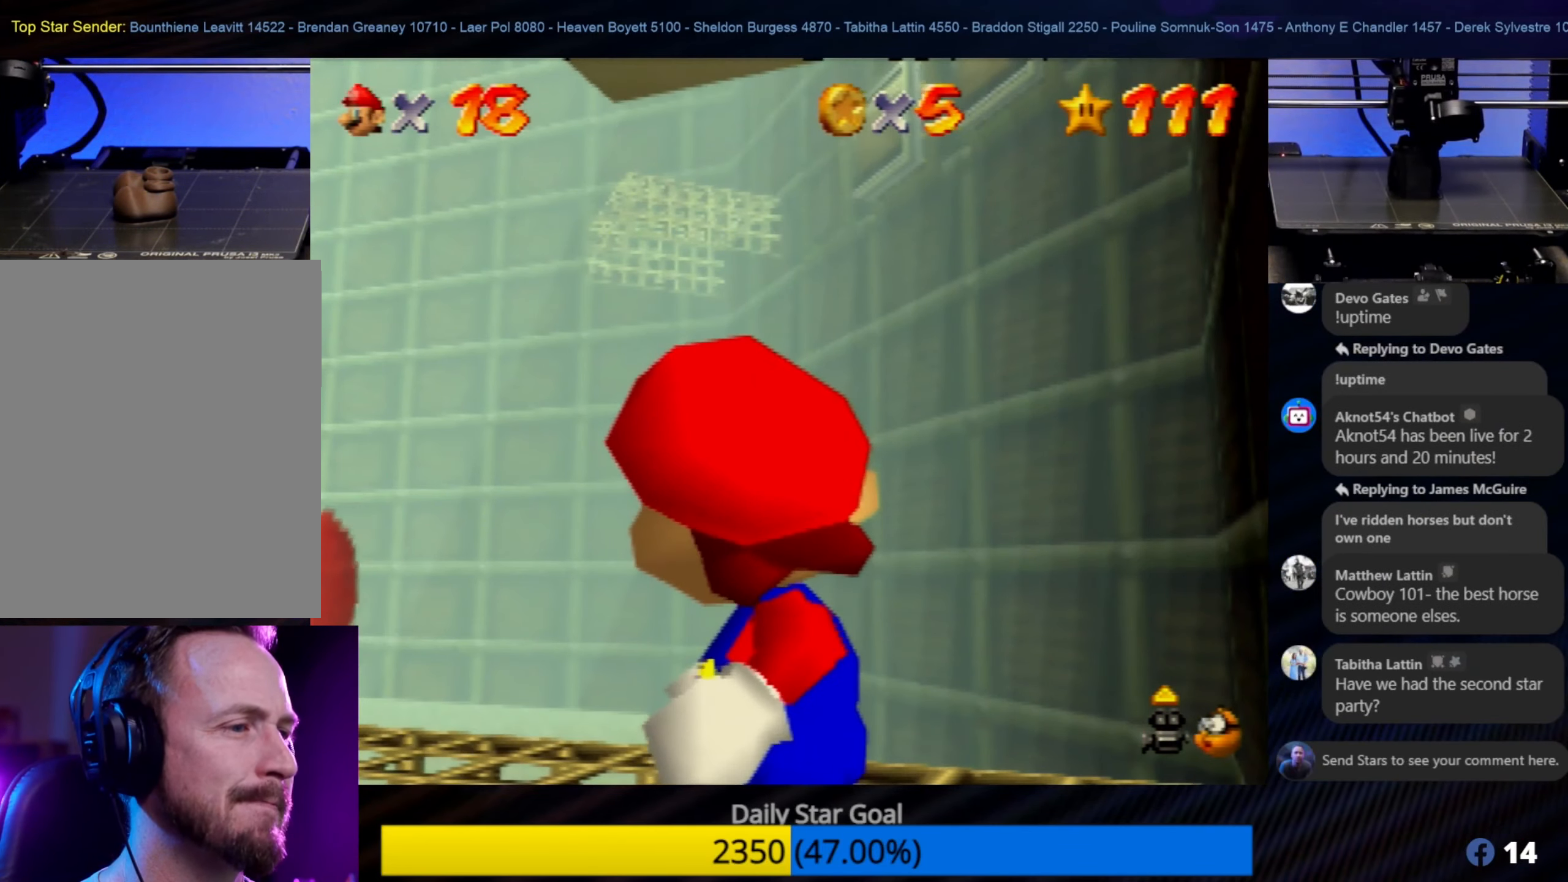
{"buttons": [], "left_stick": "center", "events": [[116, "left_stick", "up"], [450, "left_stick", "center"]]}
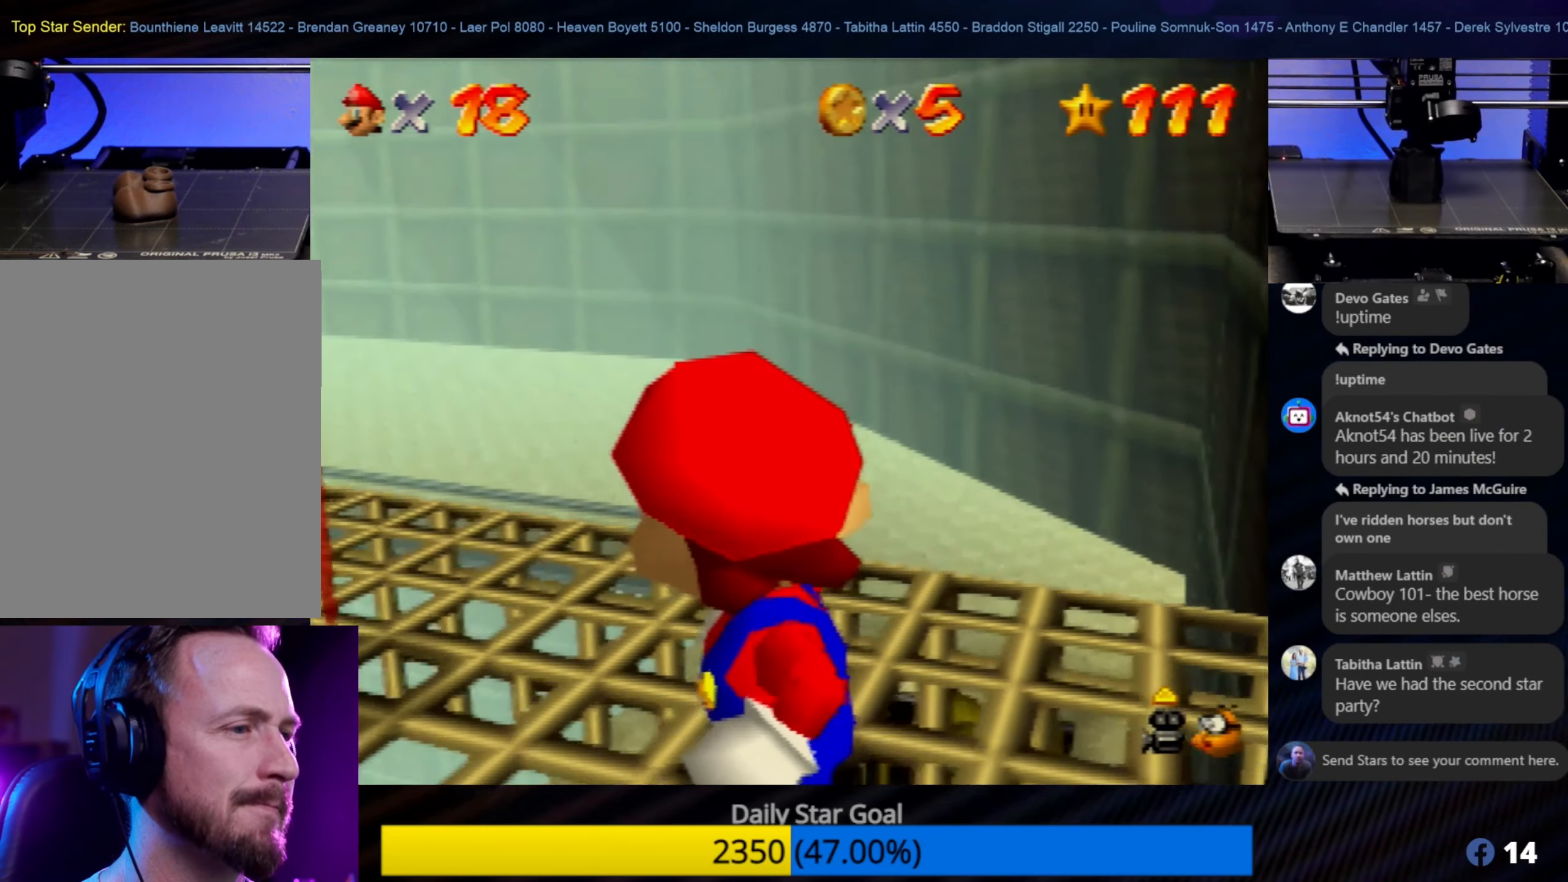
{"buttons": [], "left_stick": "center", "events": [[150, "left_stick", "up"], [316, "left_stick", "center"]]}
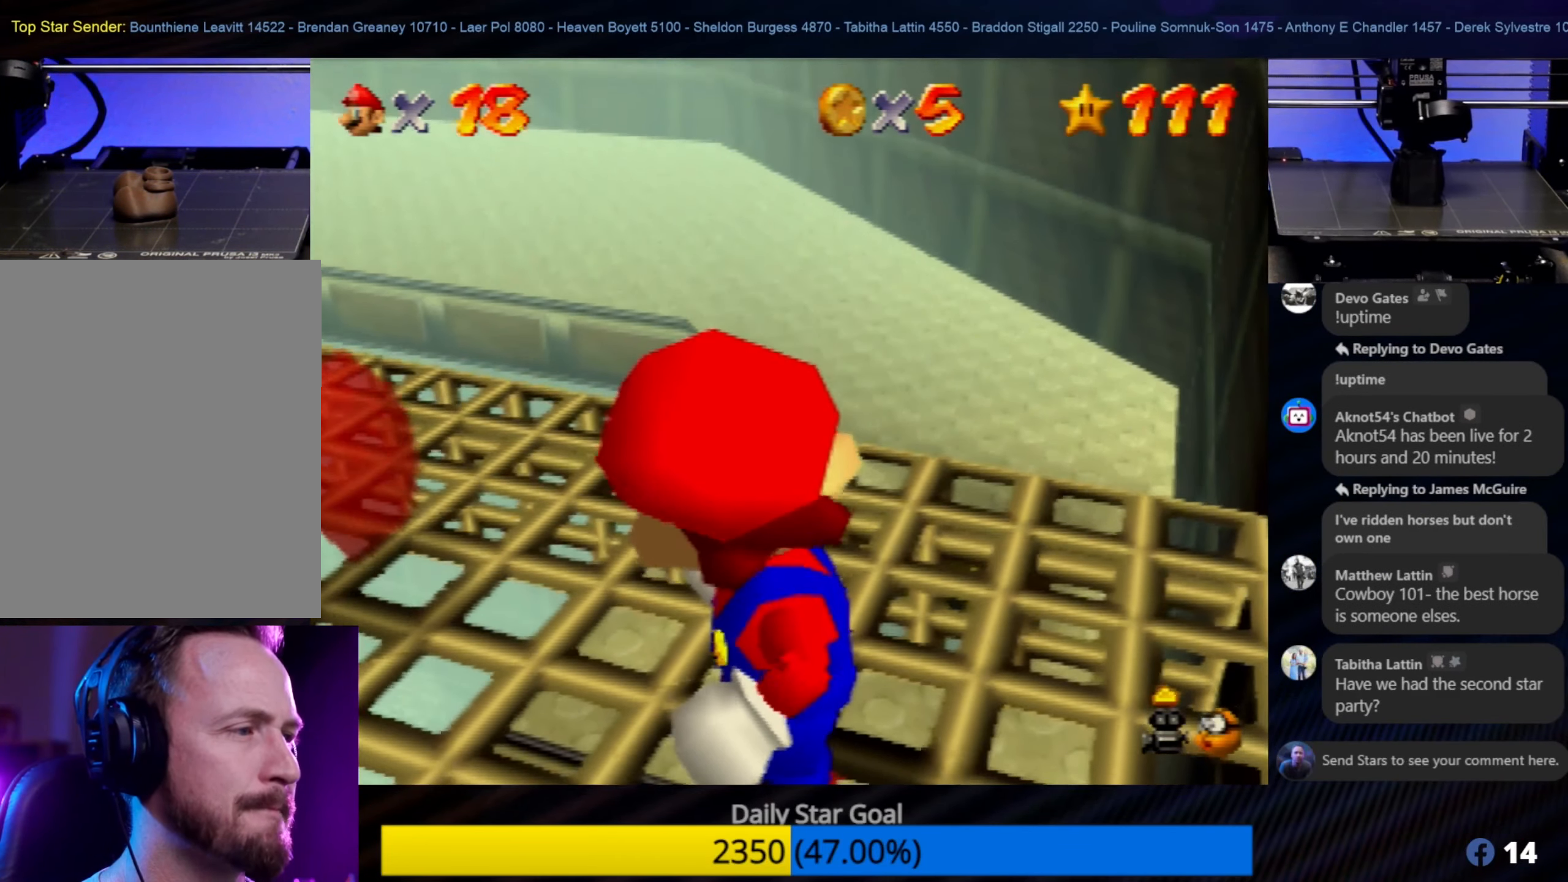
{"buttons": [], "left_stick": "center", "events": [[100, "A", "down"], [166, "A", "up"]]}
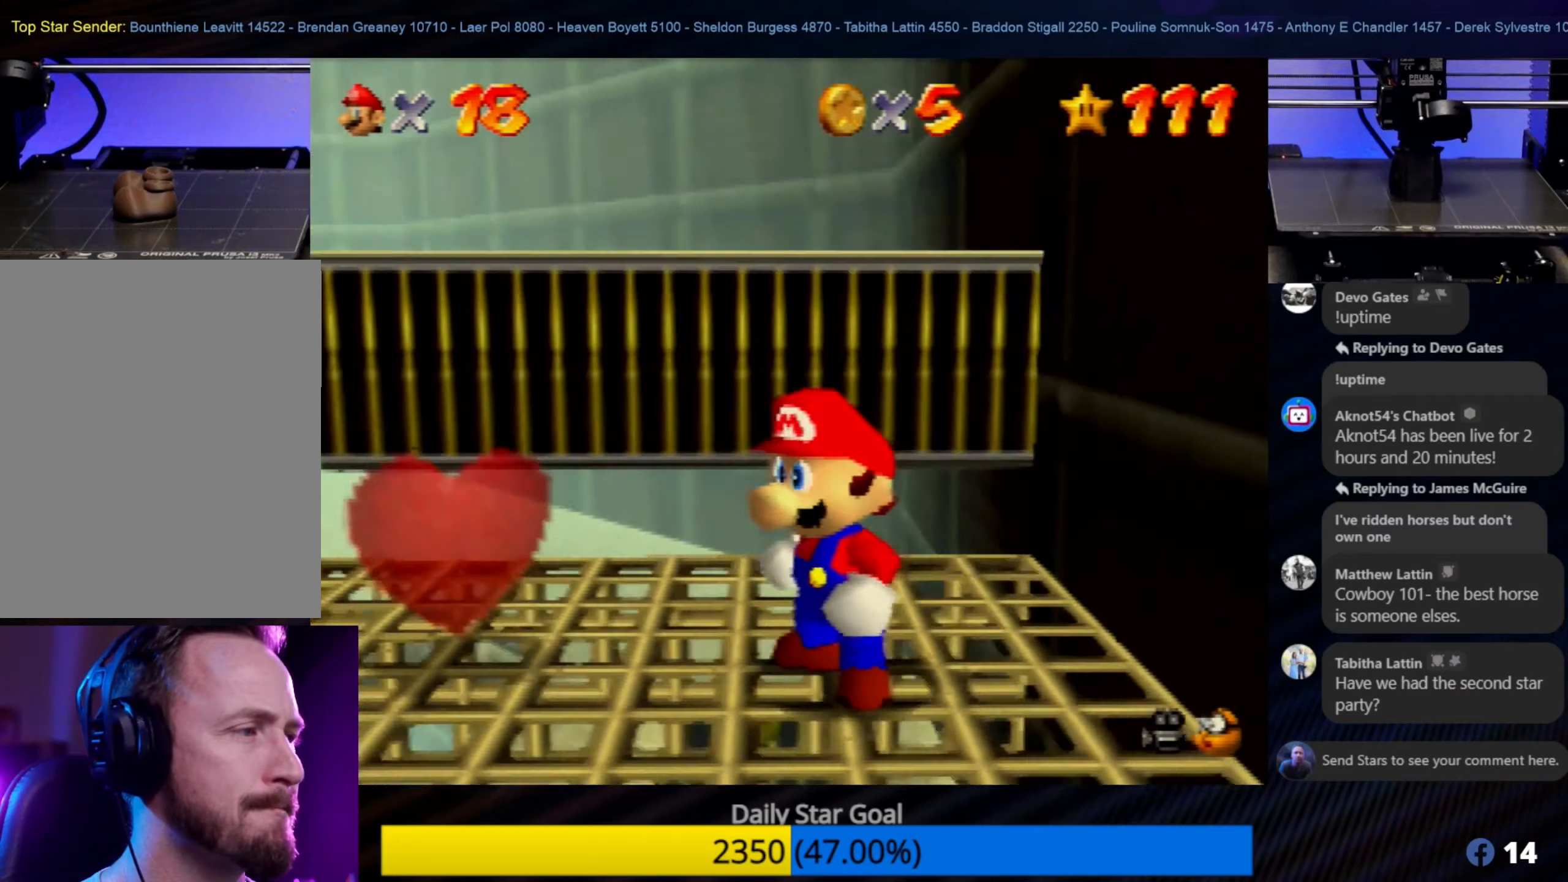
{"buttons": [], "left_stick": "up-left", "events": [[400, "left_stick", "up-left"]]}
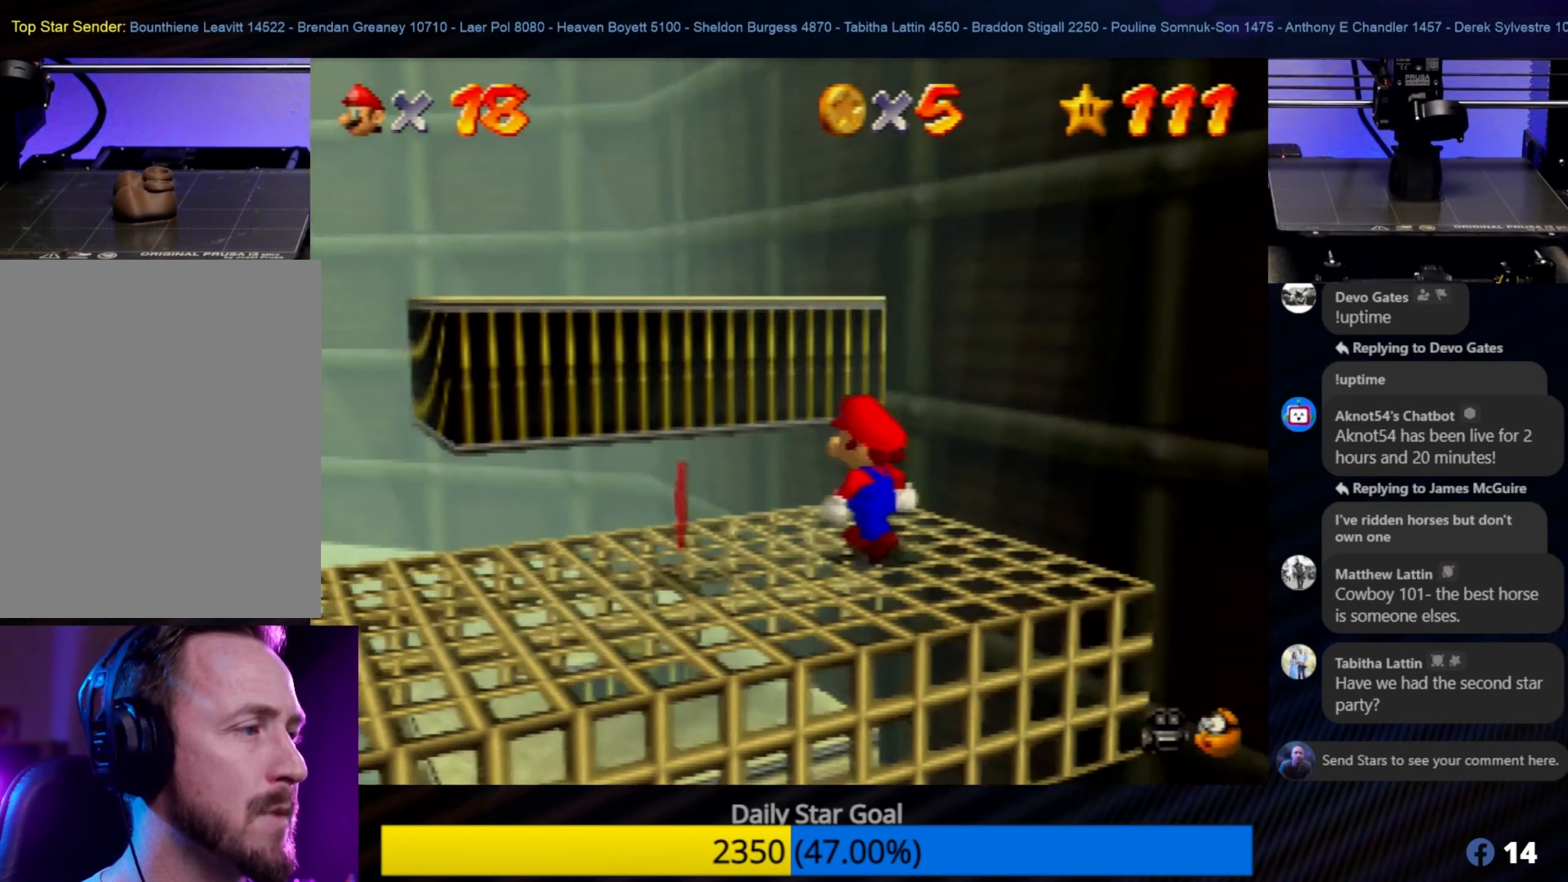
{"buttons": [], "left_stick": "center", "events": [[17, "left_stick", "center"], [200, "left_stick", "up-left"], [317, "left_stick", "center"]]}
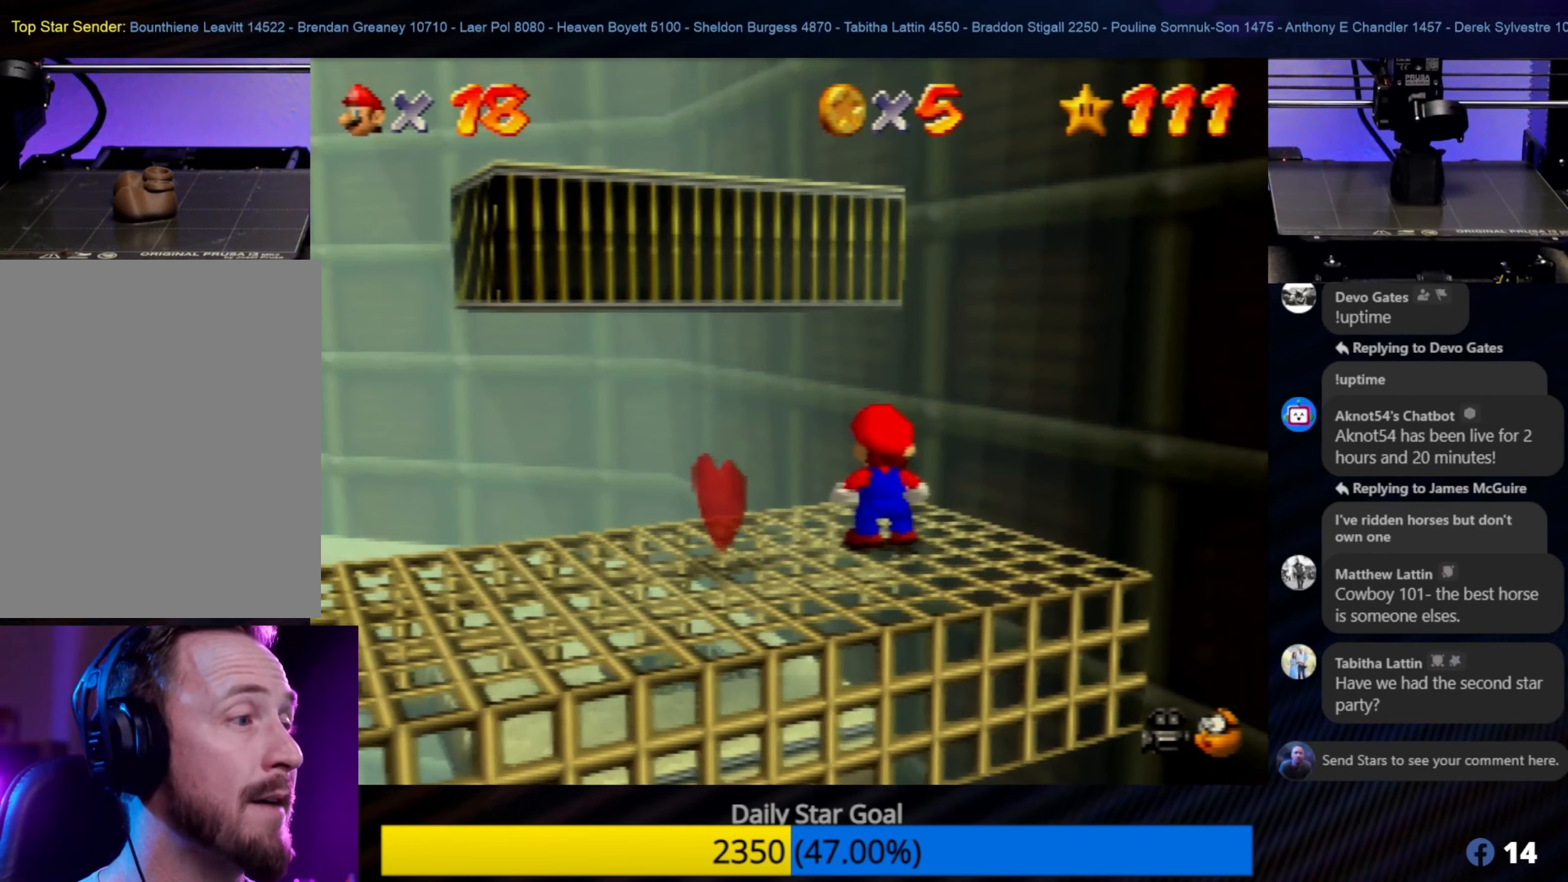
{"buttons": [], "left_stick": "center", "events": []}
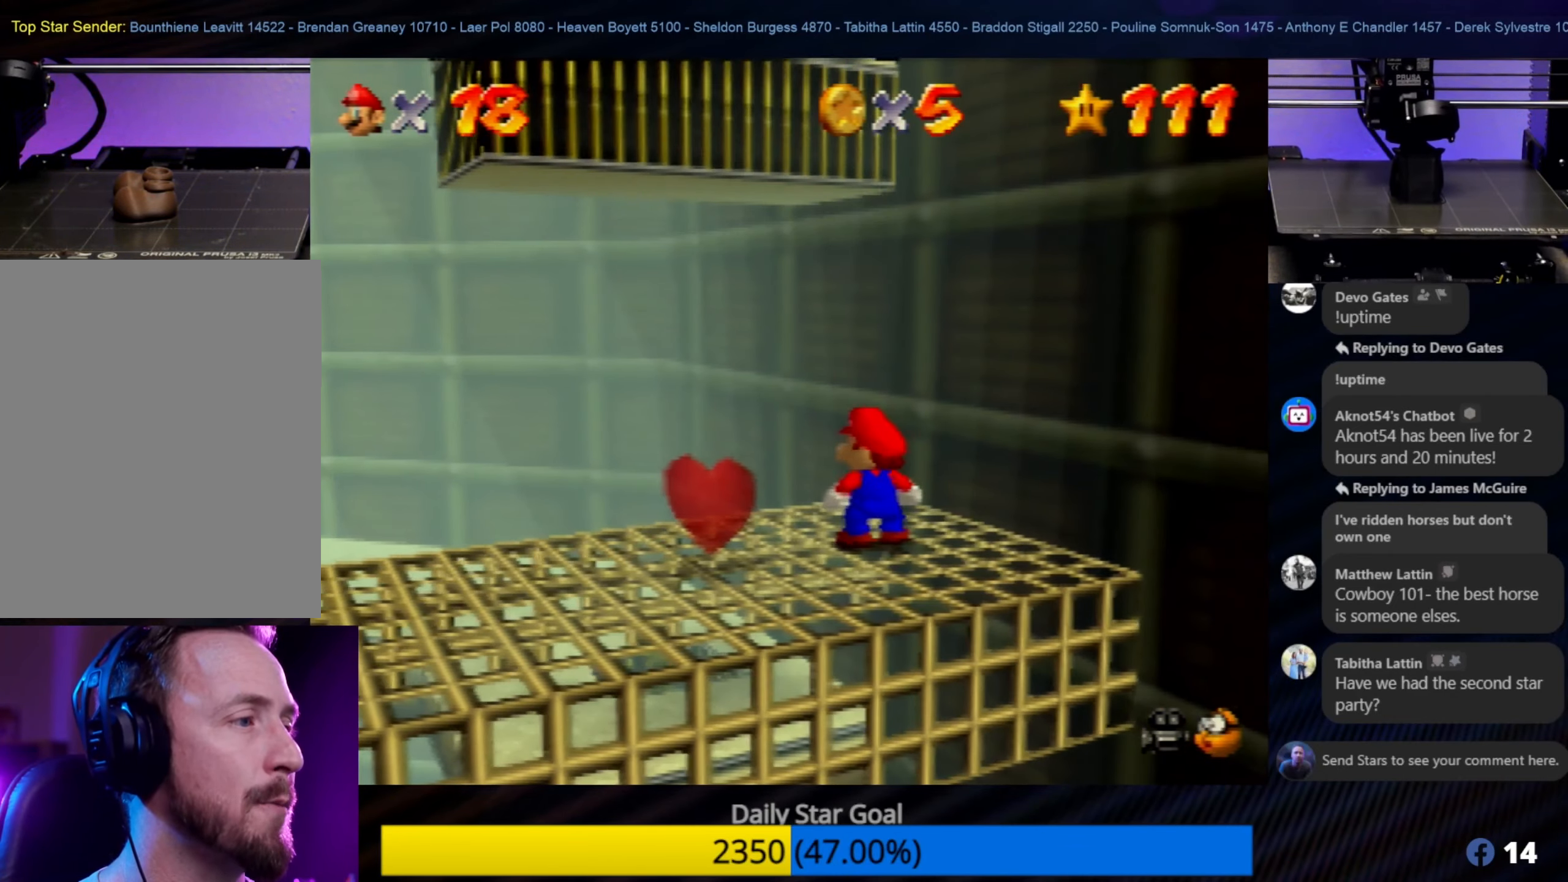
{"buttons": [], "left_stick": "center", "events": []}
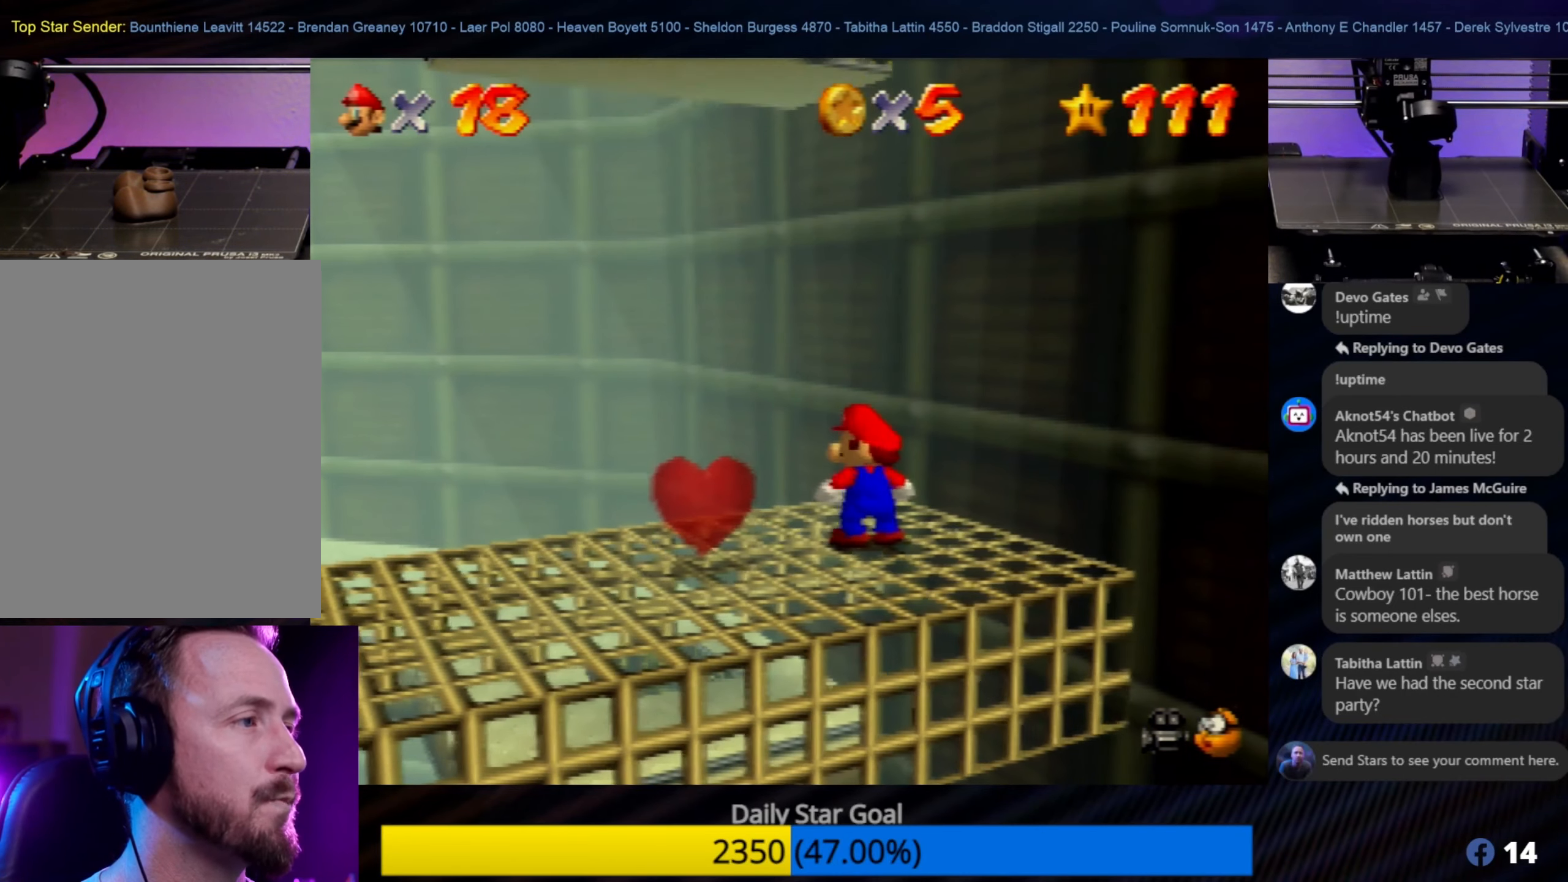
{"buttons": [], "left_stick": "center", "events": []}
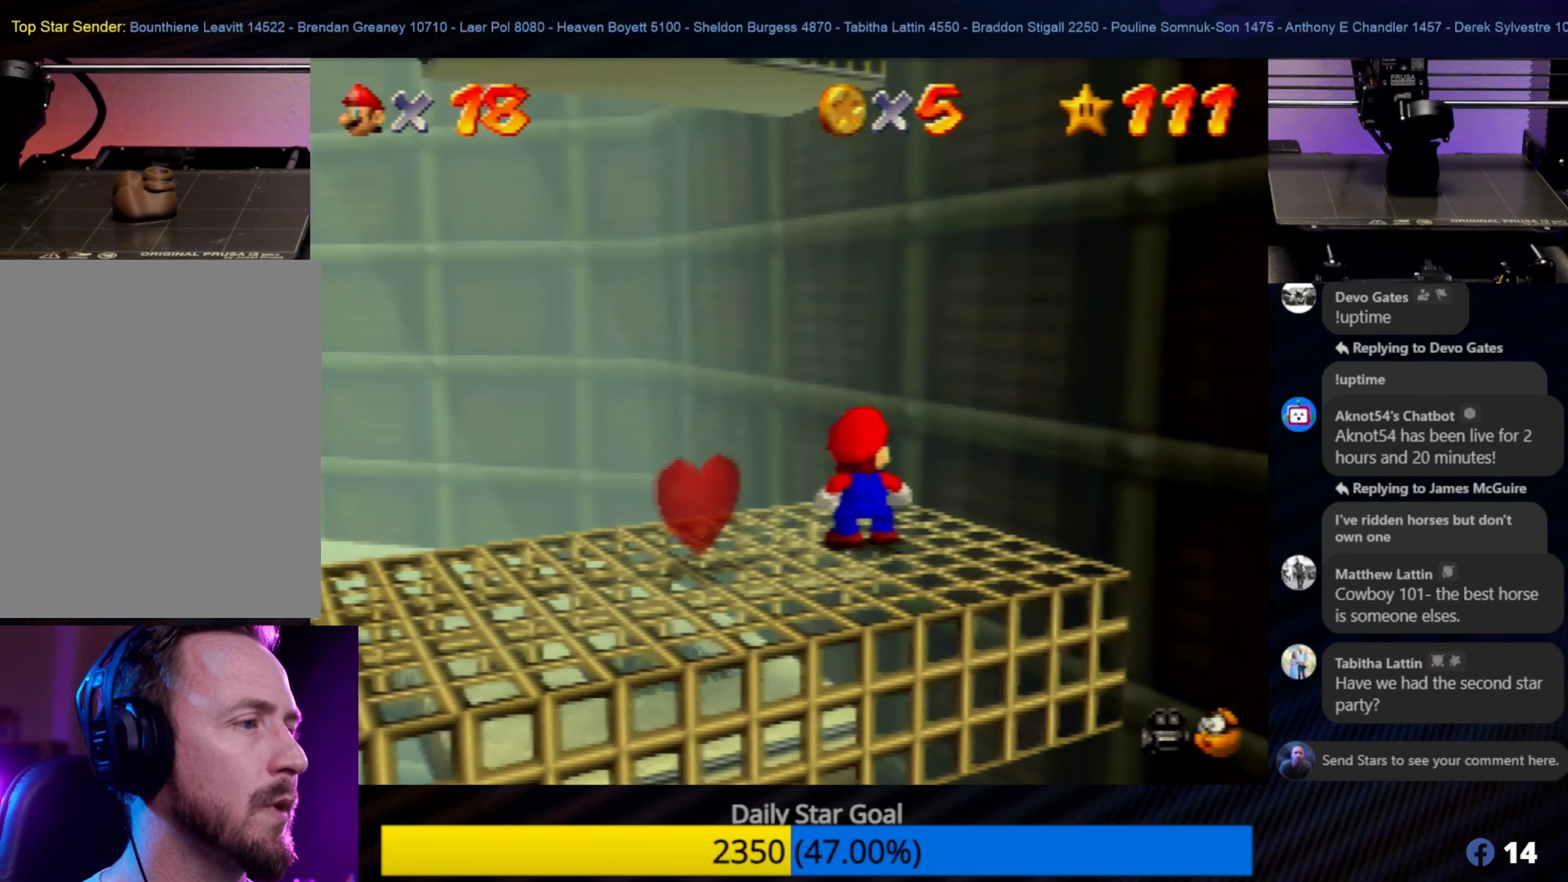
{"buttons": [], "left_stick": "center", "events": []}
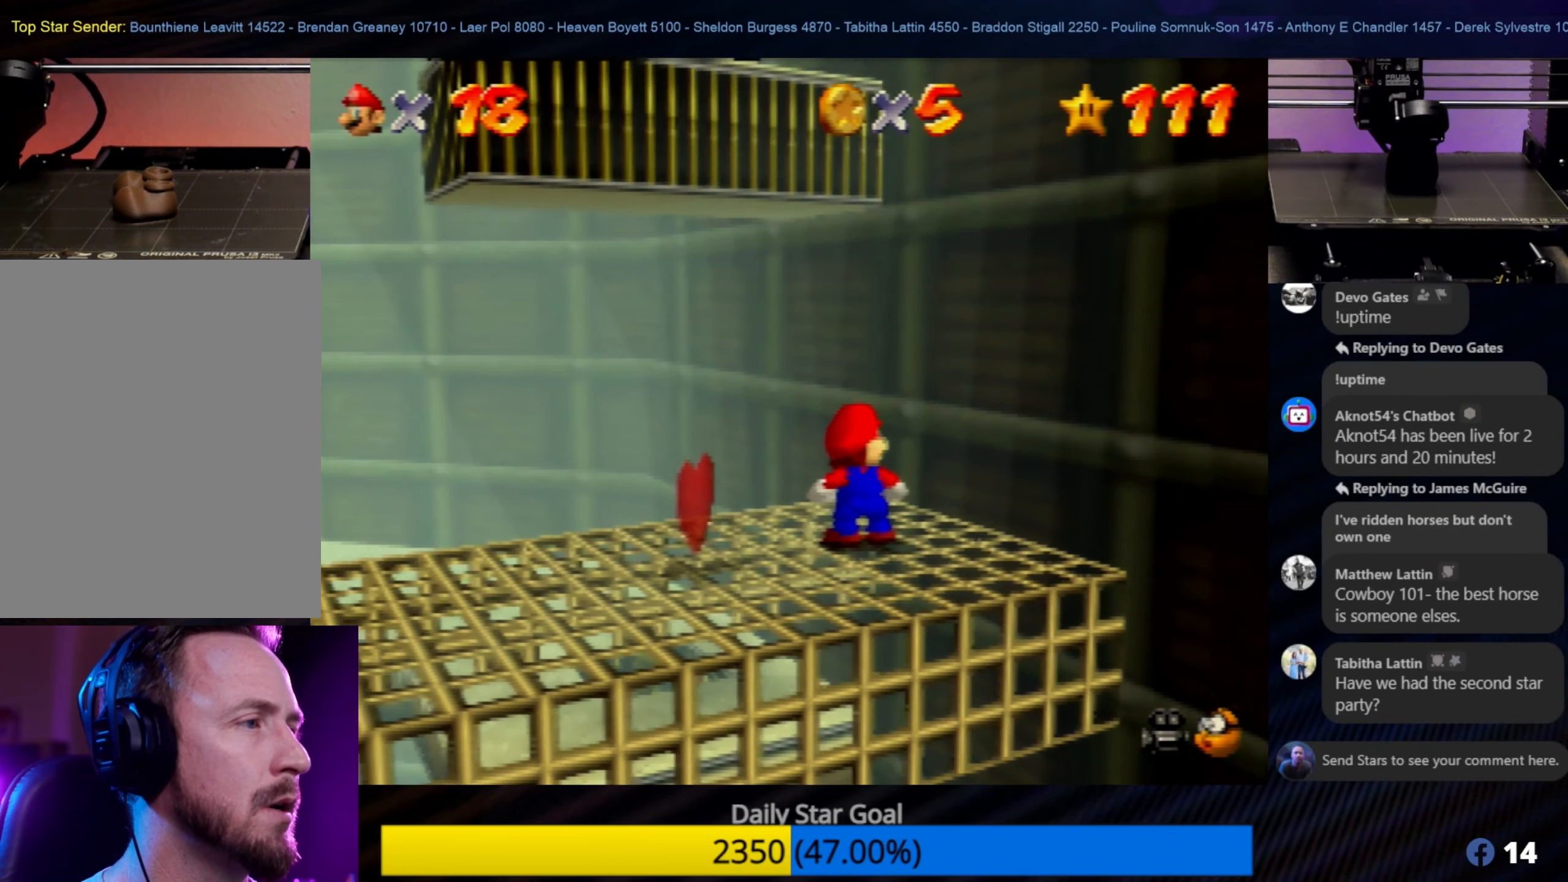
{"buttons": [], "left_stick": "center", "events": []}
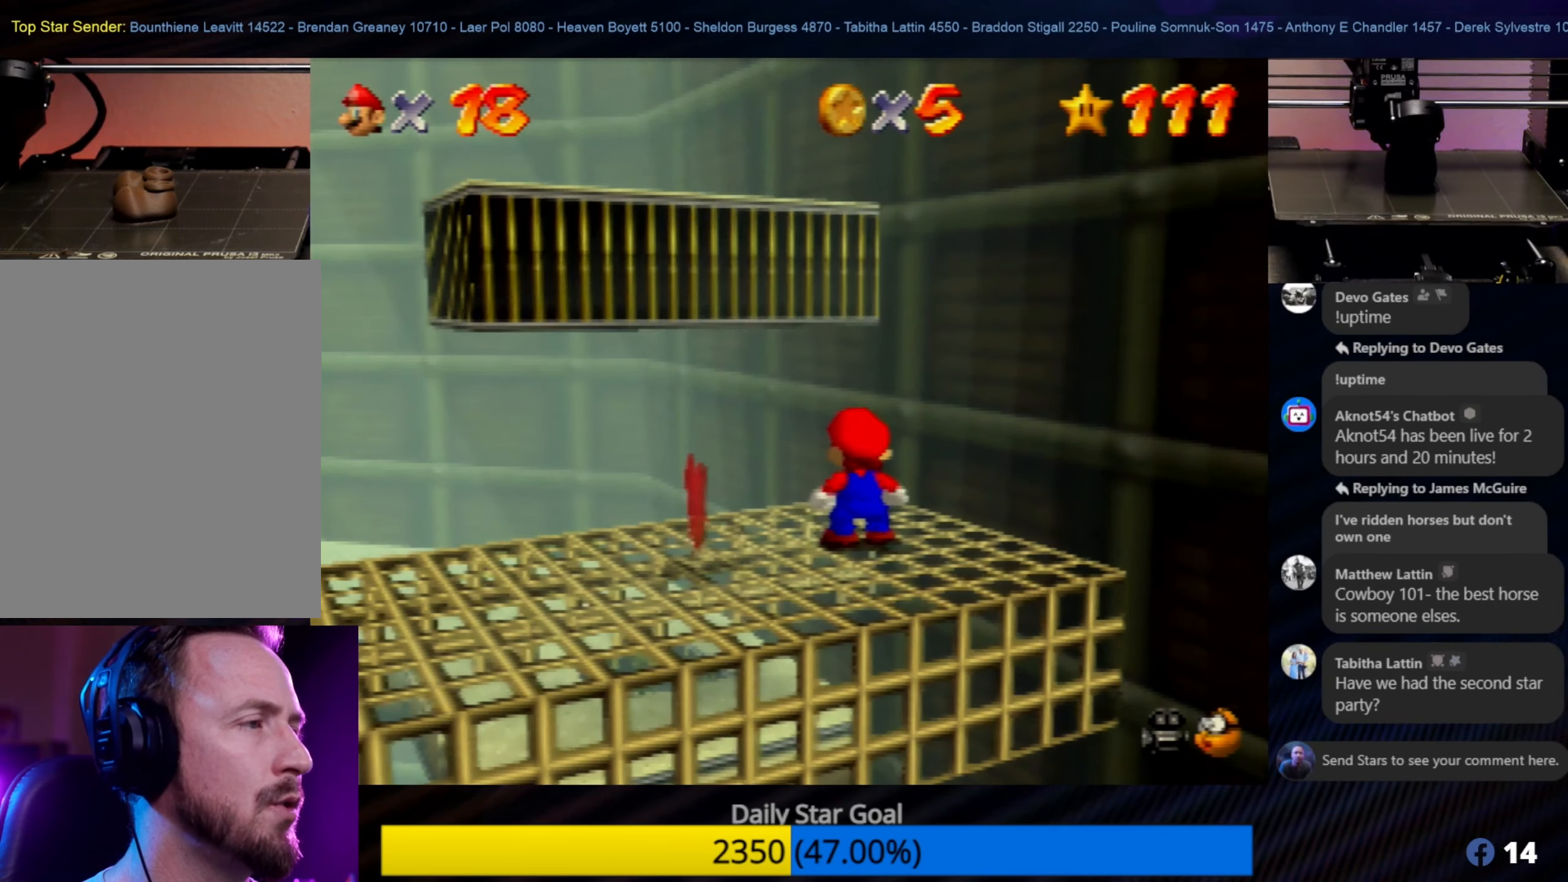
{"buttons": ["A"], "left_stick": "up-left", "events": [[150, "left_stick", "up-left"], [483, "A", "down"]]}
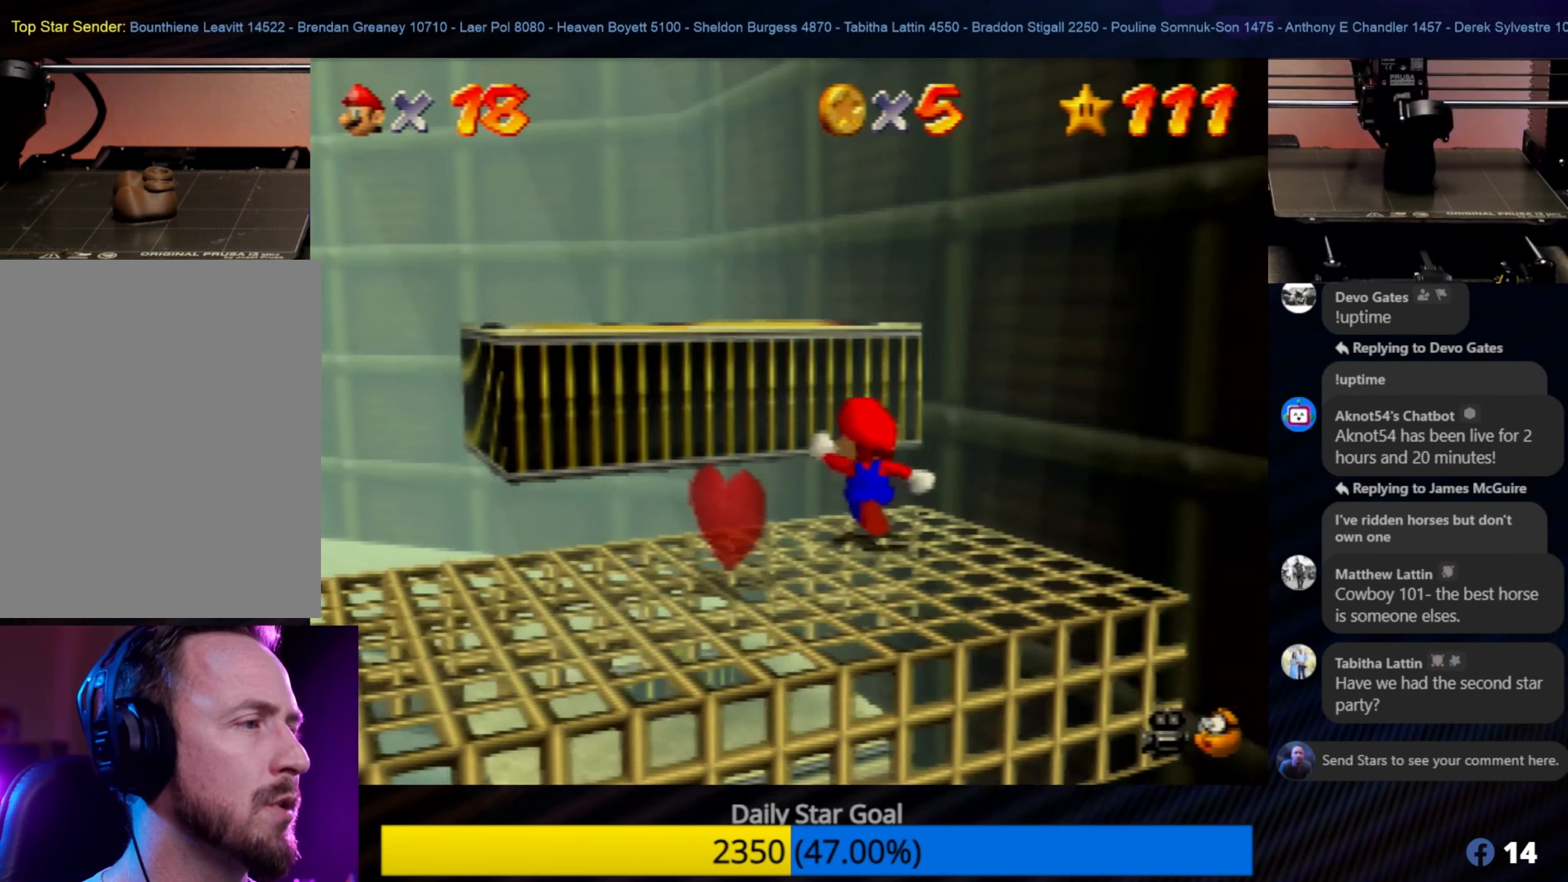
{"buttons": [], "left_stick": "center", "events": [[217, "A", "up"], [283, "left_stick", "center"]]}
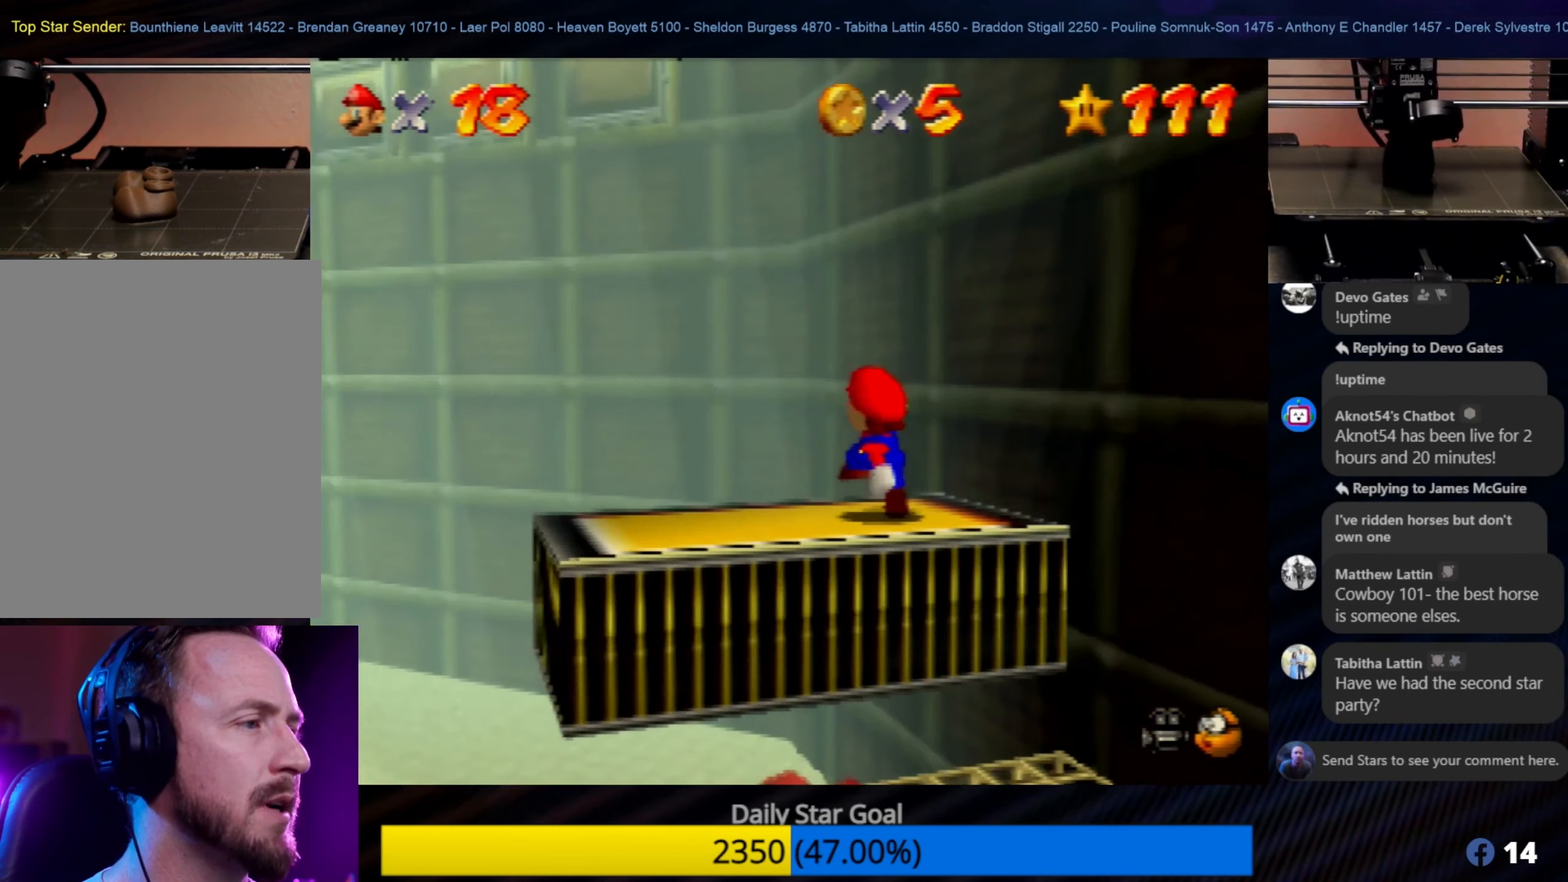
{"buttons": [], "left_stick": "center", "events": [[67, "left_stick", "down-right"], [183, "left_stick", "center"]]}
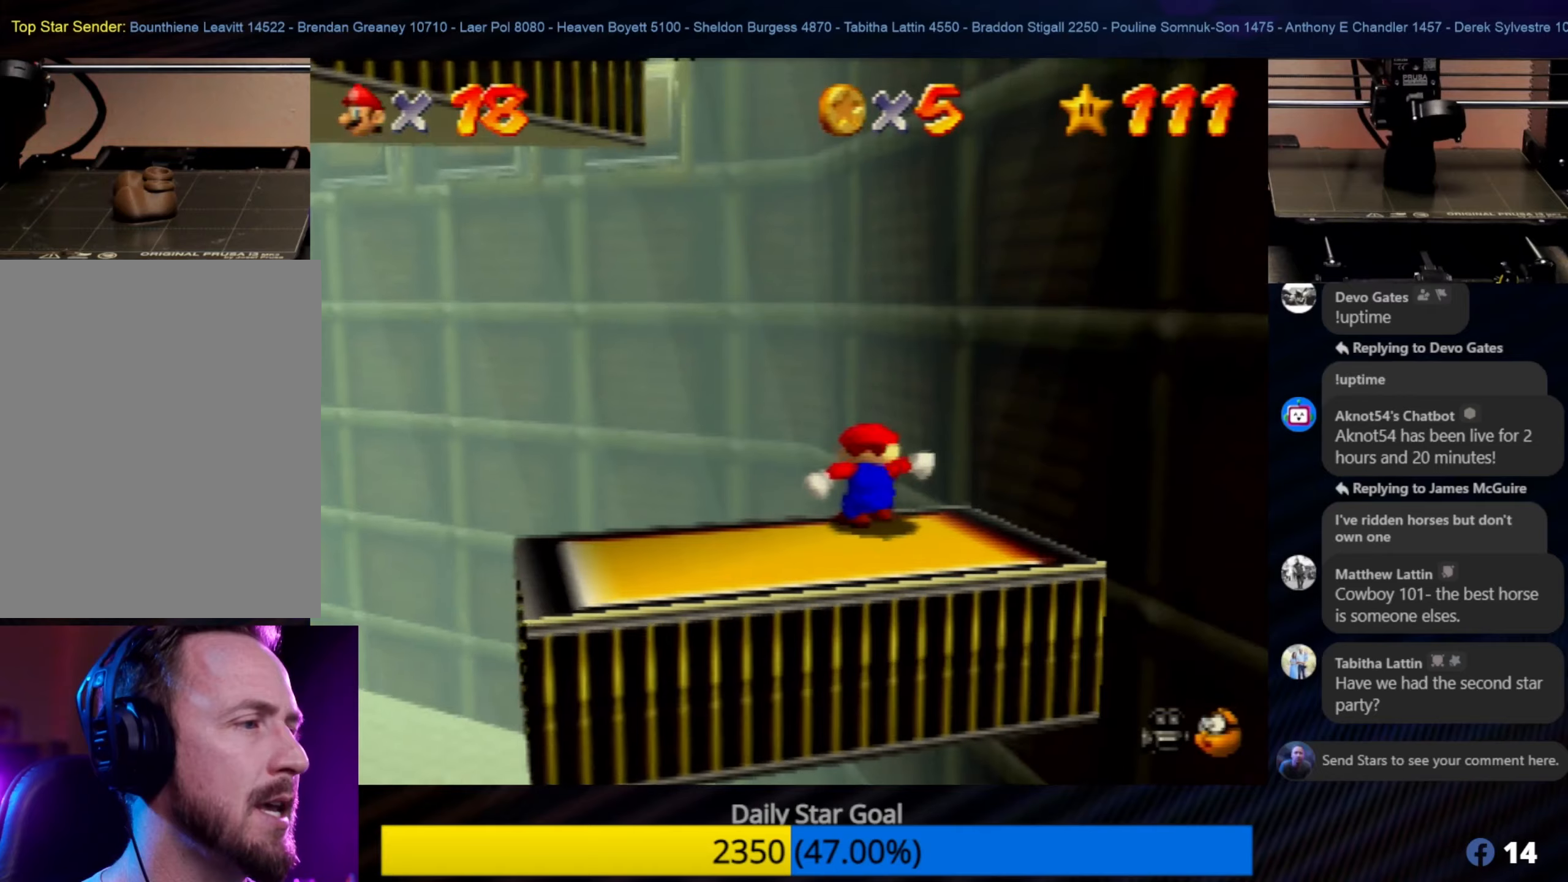
{"buttons": [], "left_stick": "center", "events": [[117, "left_stick", "down"], [317, "left_stick", "center"]]}
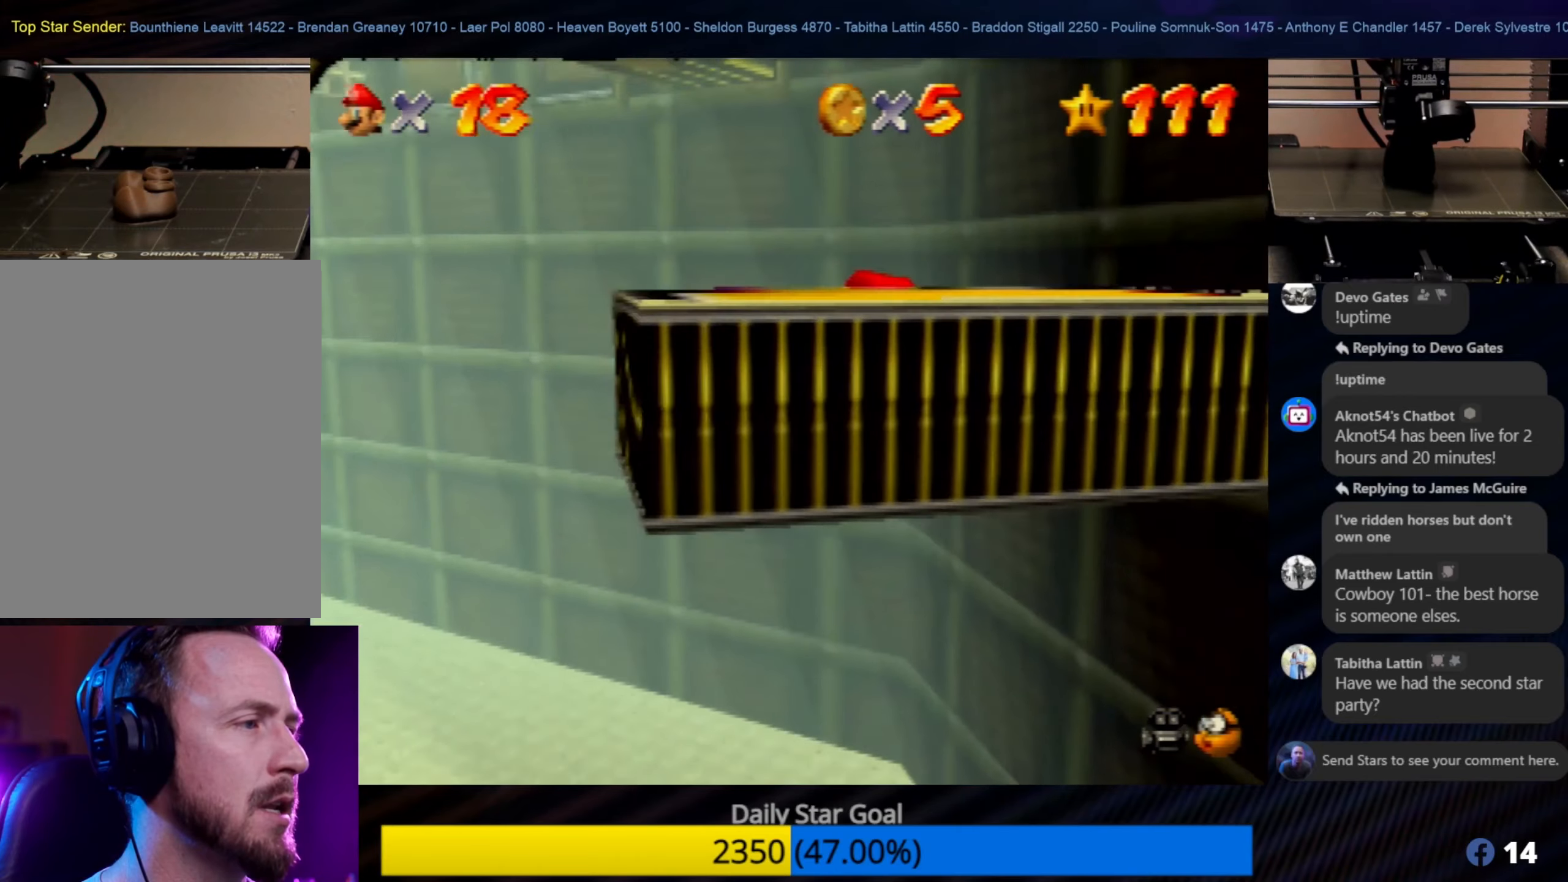
{"buttons": [], "left_stick": "up-left", "events": [[17, "left_stick", "down-left"], [150, "left_stick", "center"], [450, "left_stick", "up-left"]]}
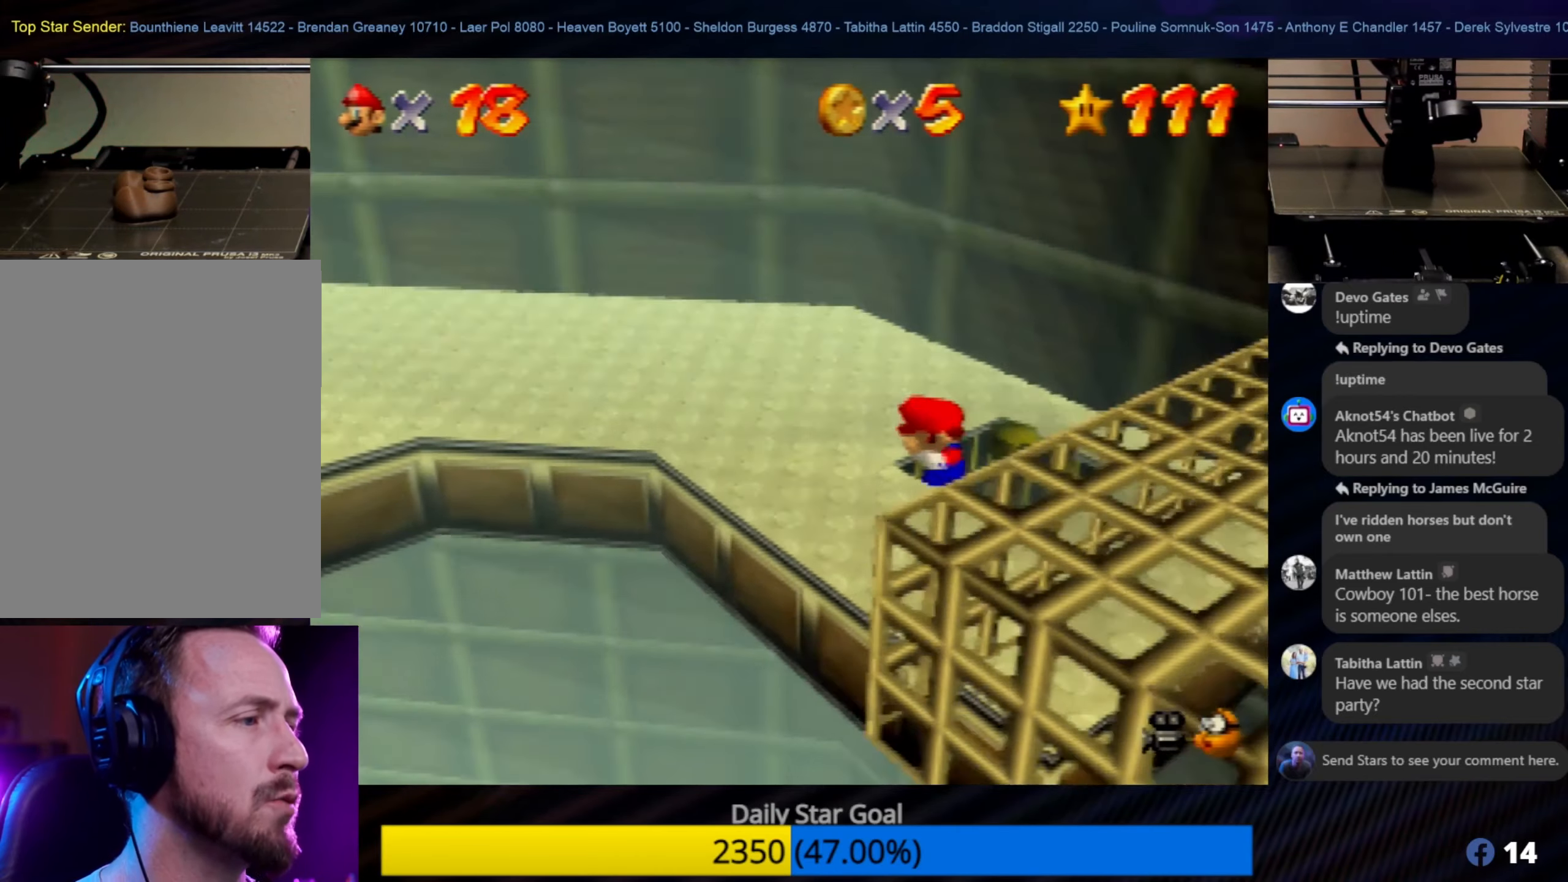
{"buttons": [], "left_stick": "center", "events": [[117, "left_stick", "center"]]}
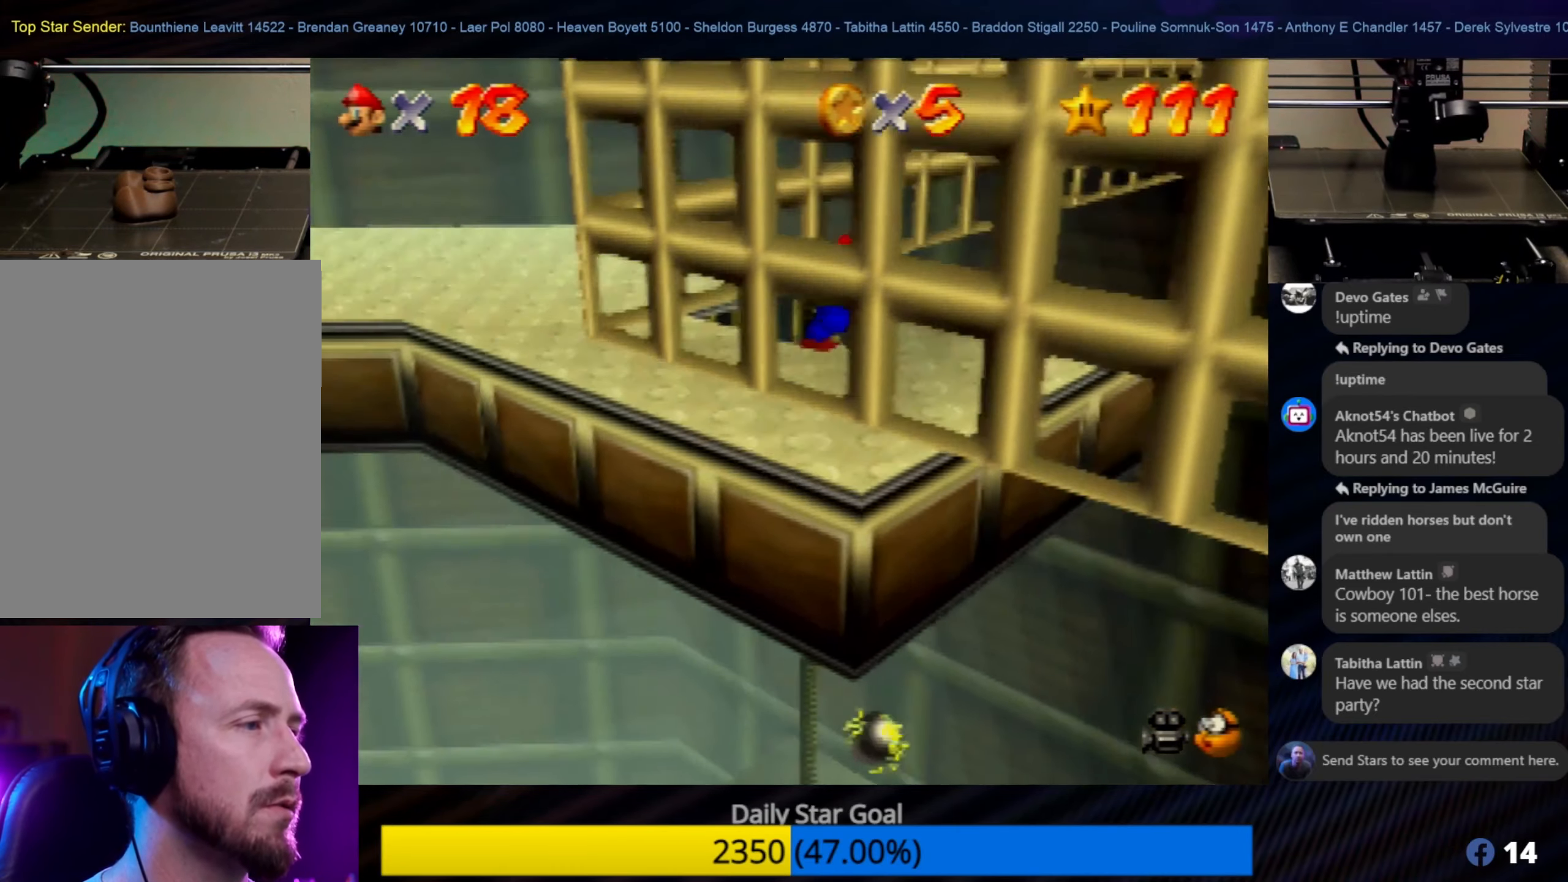
{"buttons": [], "left_stick": "up-left", "events": [[184, "left_stick", "up-left"]]}